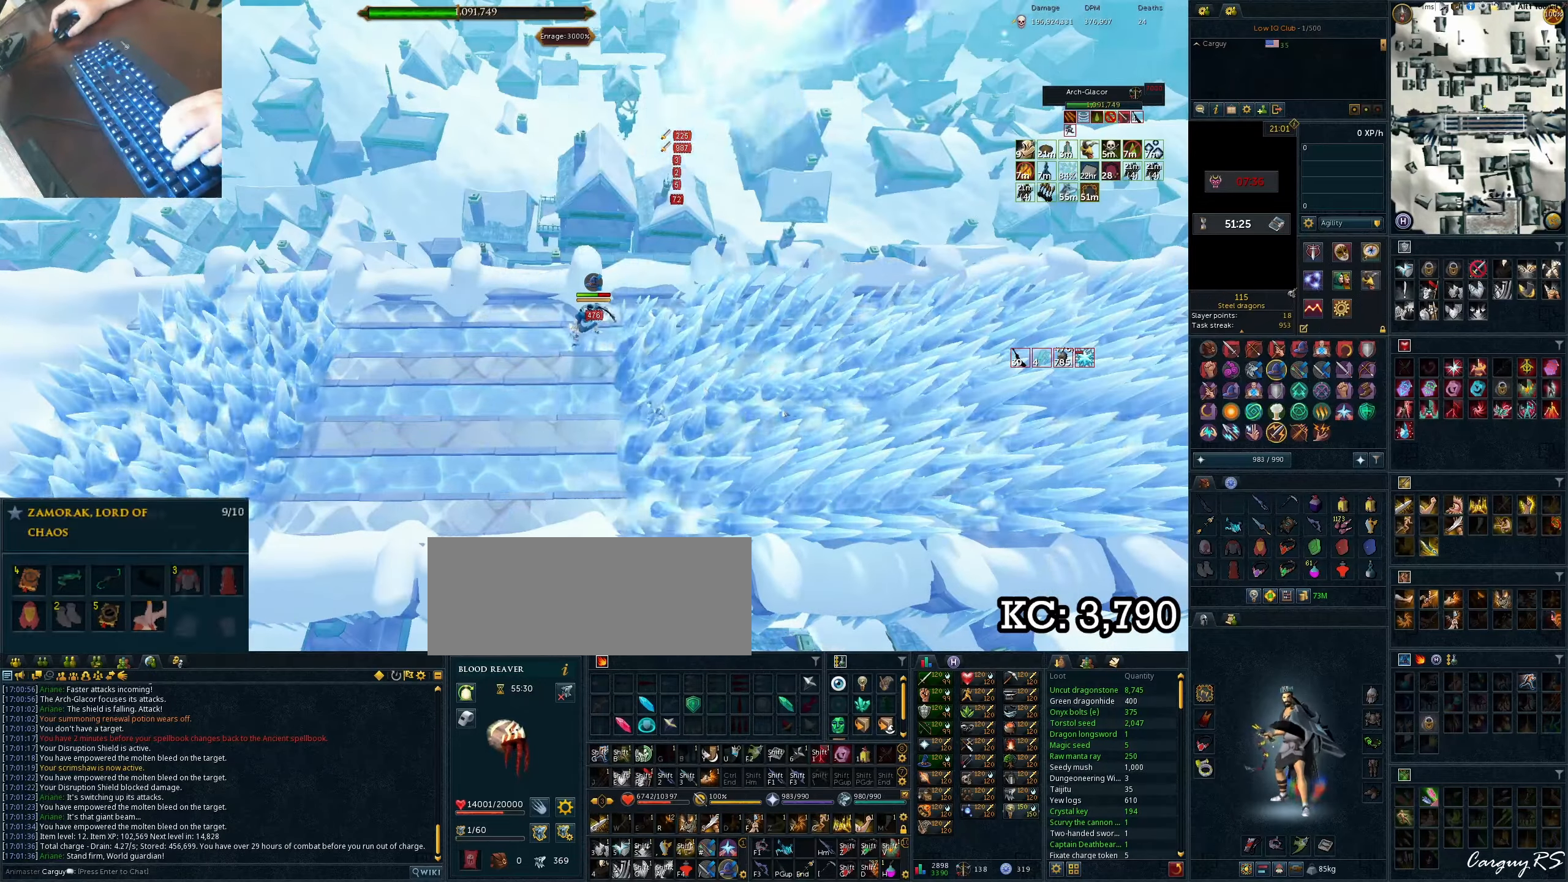
Gameplay with keyboard; each line is a JSON object with the keys held at the frame after it. "events" lists presses ("down") and releases ("up") of "0", "1", "2", "3", "4", "5", "6", "7", "8", "9", "alt_l", "alt_r", "b", "backspace", "c", "caps_lock", "ctrl_l", "ctrl_r", "d", "down", "e", "equals", "escape", "f", "g", "h", "i", "j", "k", "l", "left", "m", "minus", "n", "o", "p", "q", "return", "right", "shift_l", "shift_r", "space", "t", "tab", "tilde", "u", "up", "v", "w", "x", "y" and "z" between this image and that frame as [ms after this image, input, new state], when the widget could be followed in between; "a", "r" and "s" appear only as held states. No other keys are recorded. Mouse input is not recorded.
{"keys": [], "events": [[50, "q", "up"], [83, "q", "down"], [100, "q", "up"], [117, "q", "down"], [150, "q", "up"], [150, "shift_l", "up"], [450, "equals", "down"], [450, "t", "down"], [483, "equals", "up"], [483, "t", "up"]]}
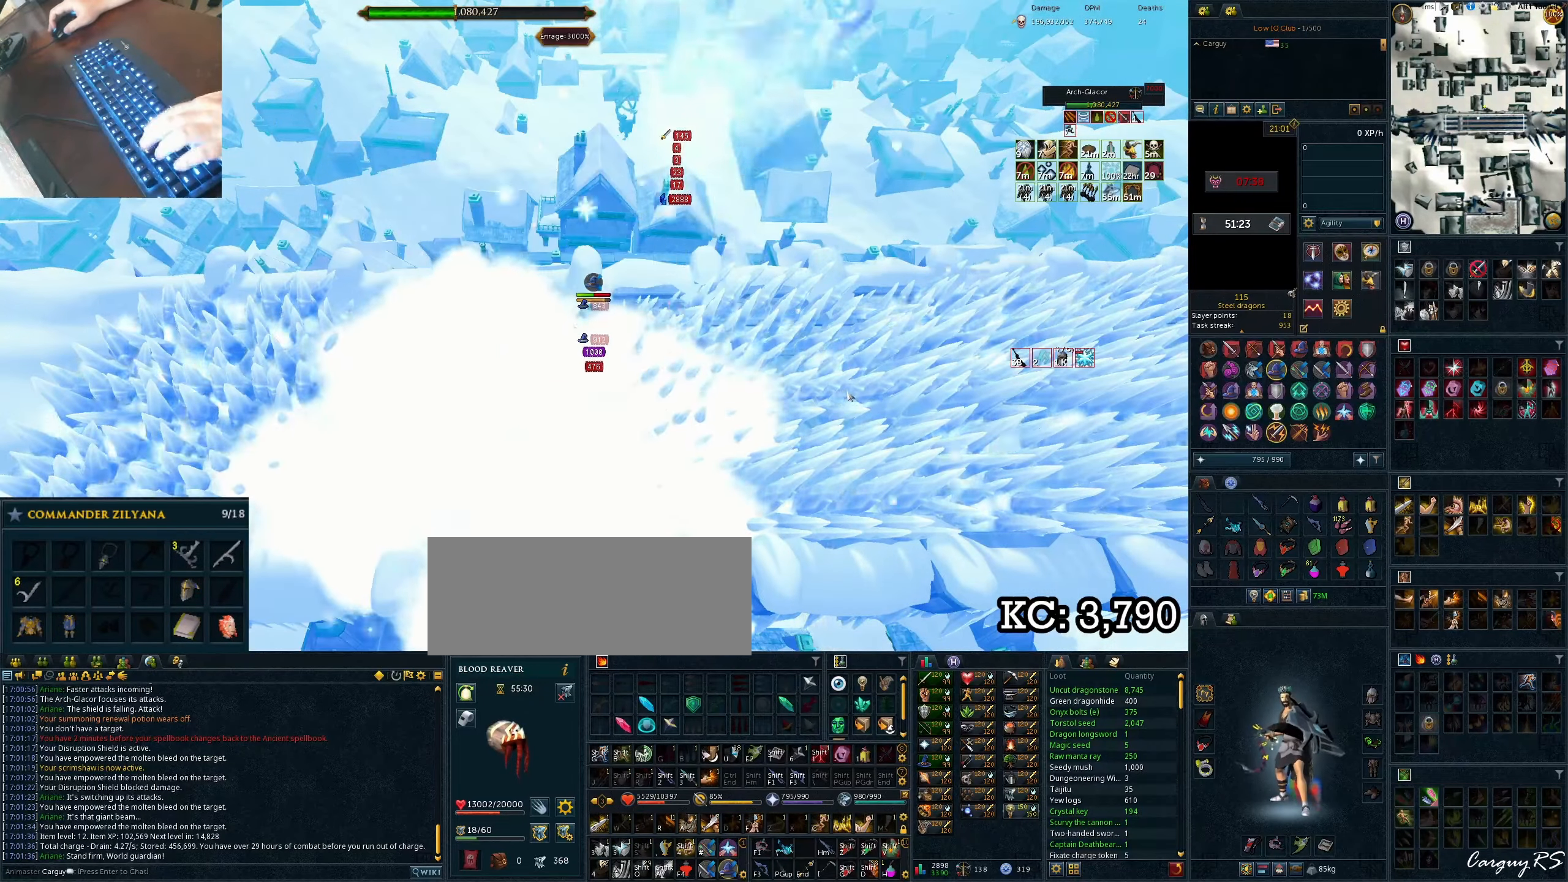
{"keys": [], "events": [[117, "equals", "down"], [150, "equals", "up"], [483, "q", "down"], [500, "q", "up"]]}
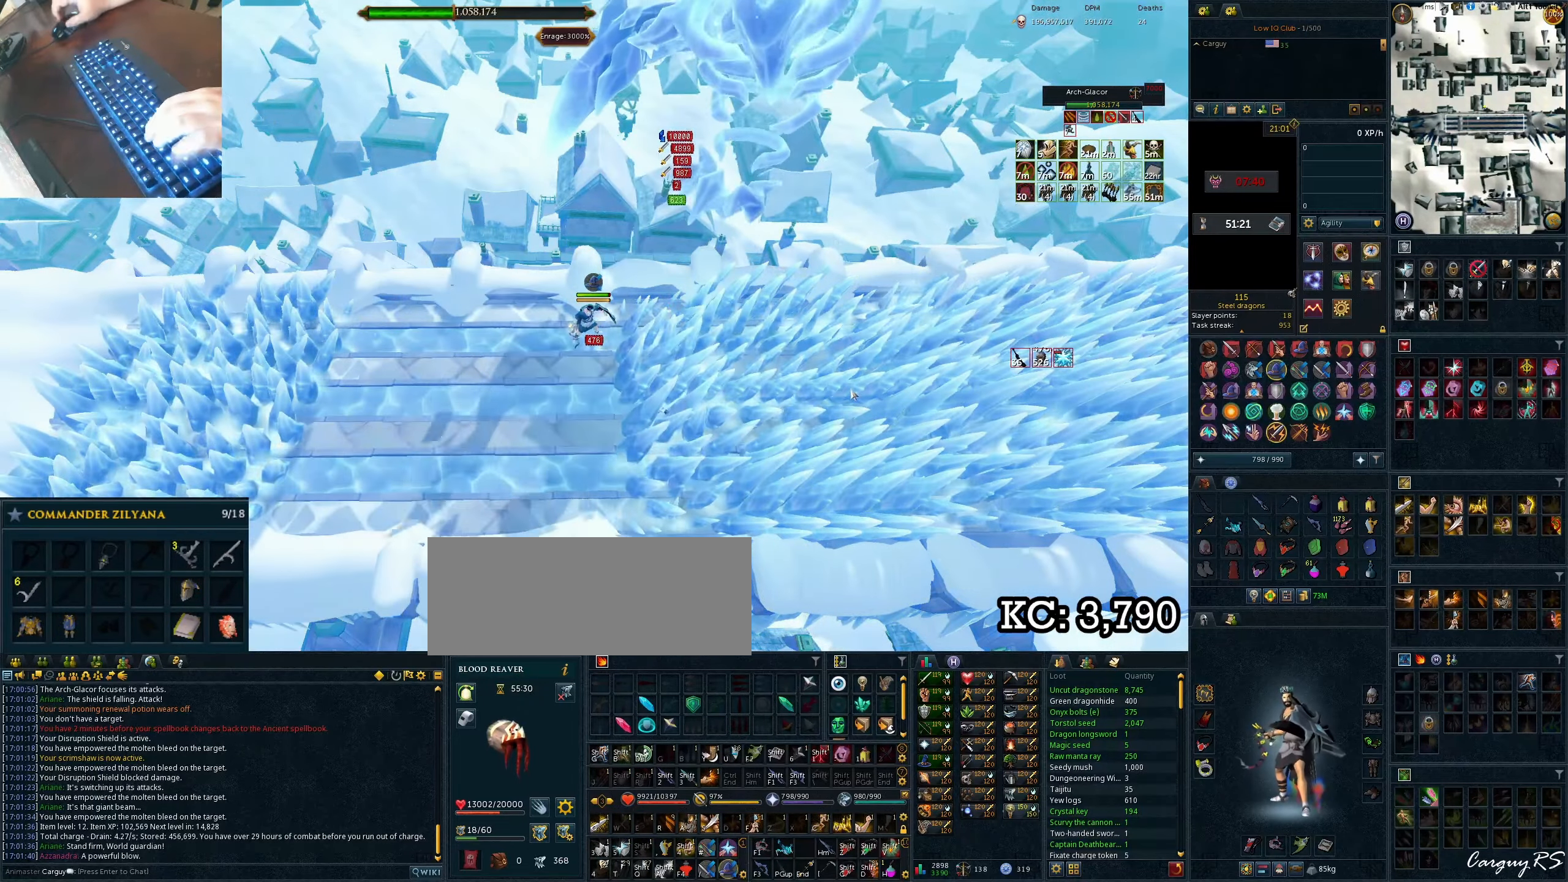
{"keys": [], "events": []}
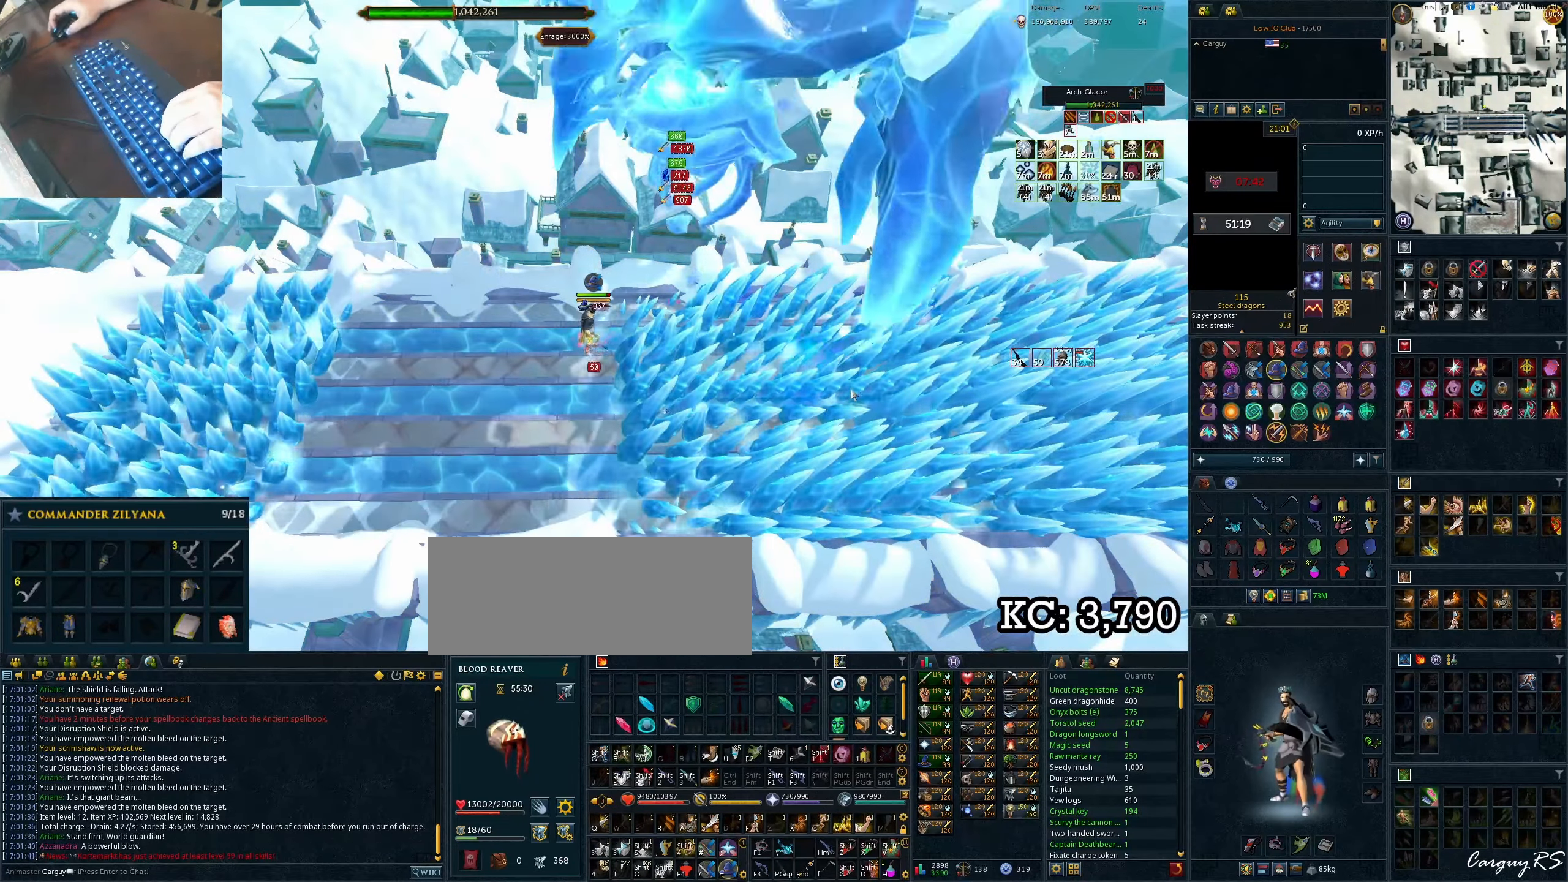
{"keys": [], "events": []}
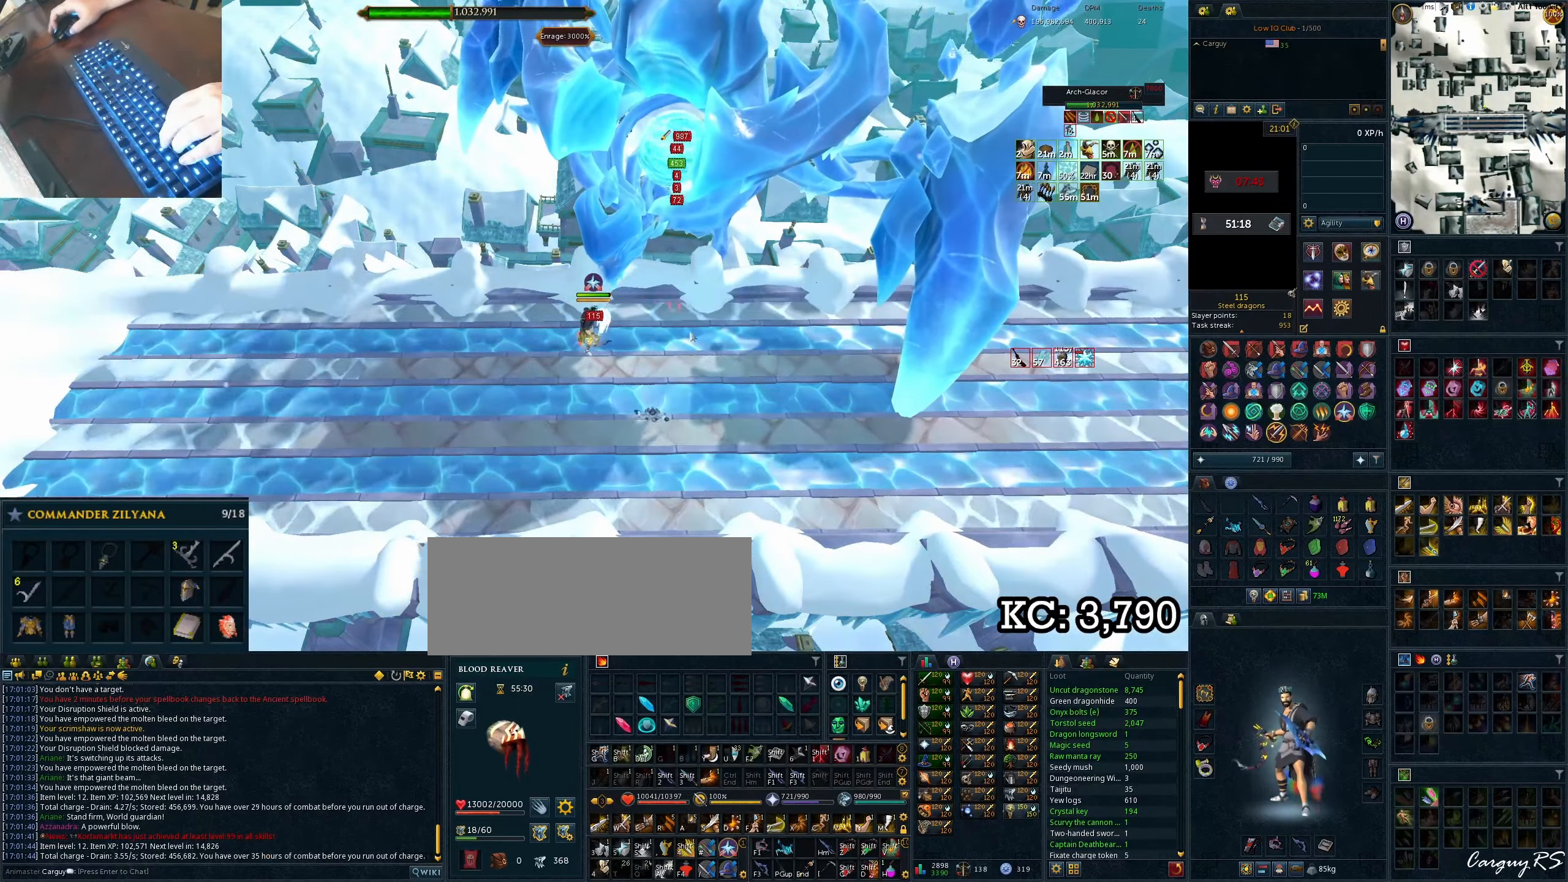
{"keys": [], "events": [[17, "e", "down"], [50, "e", "up"], [67, "e", "down"], [83, "e", "up"], [117, "e", "down"], [133, "e", "up"], [150, "e", "down"], [183, "e", "up"]]}
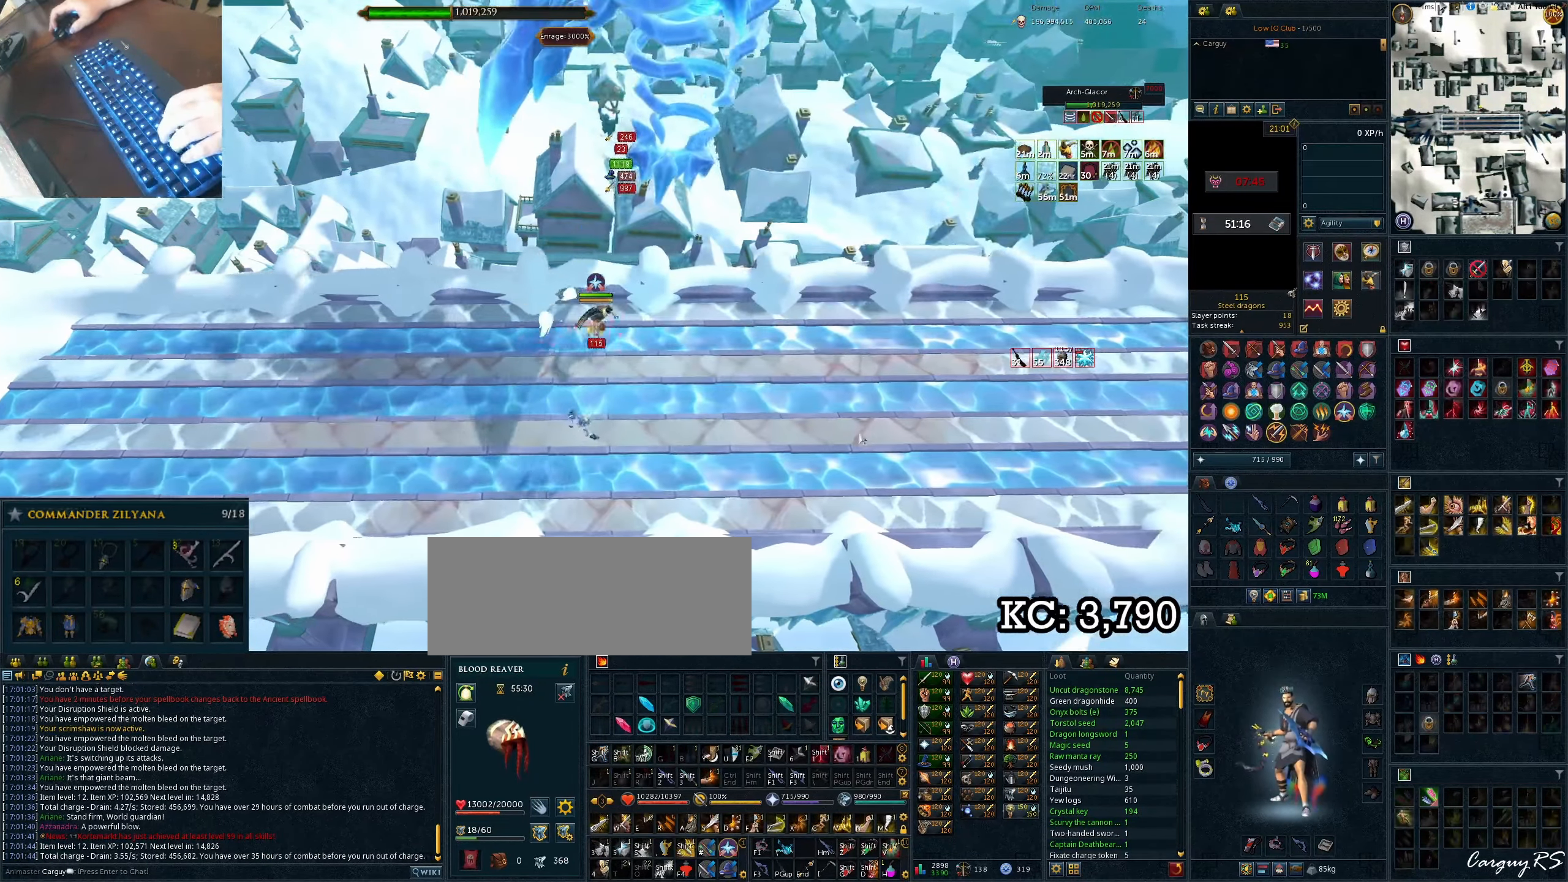
{"keys": ["s"]}
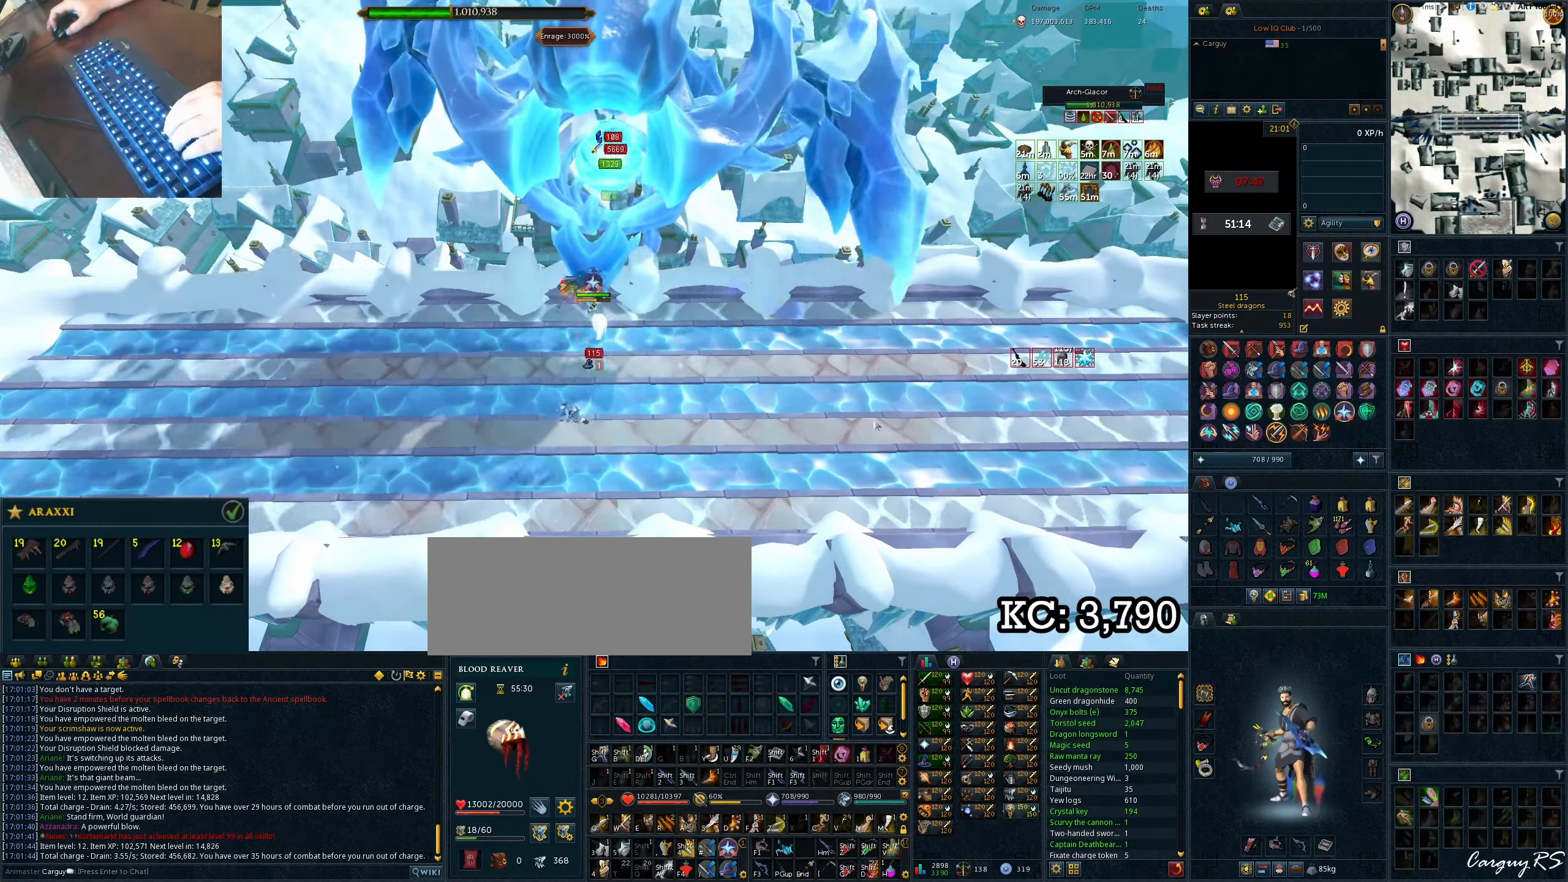
{"keys": ["a"]}
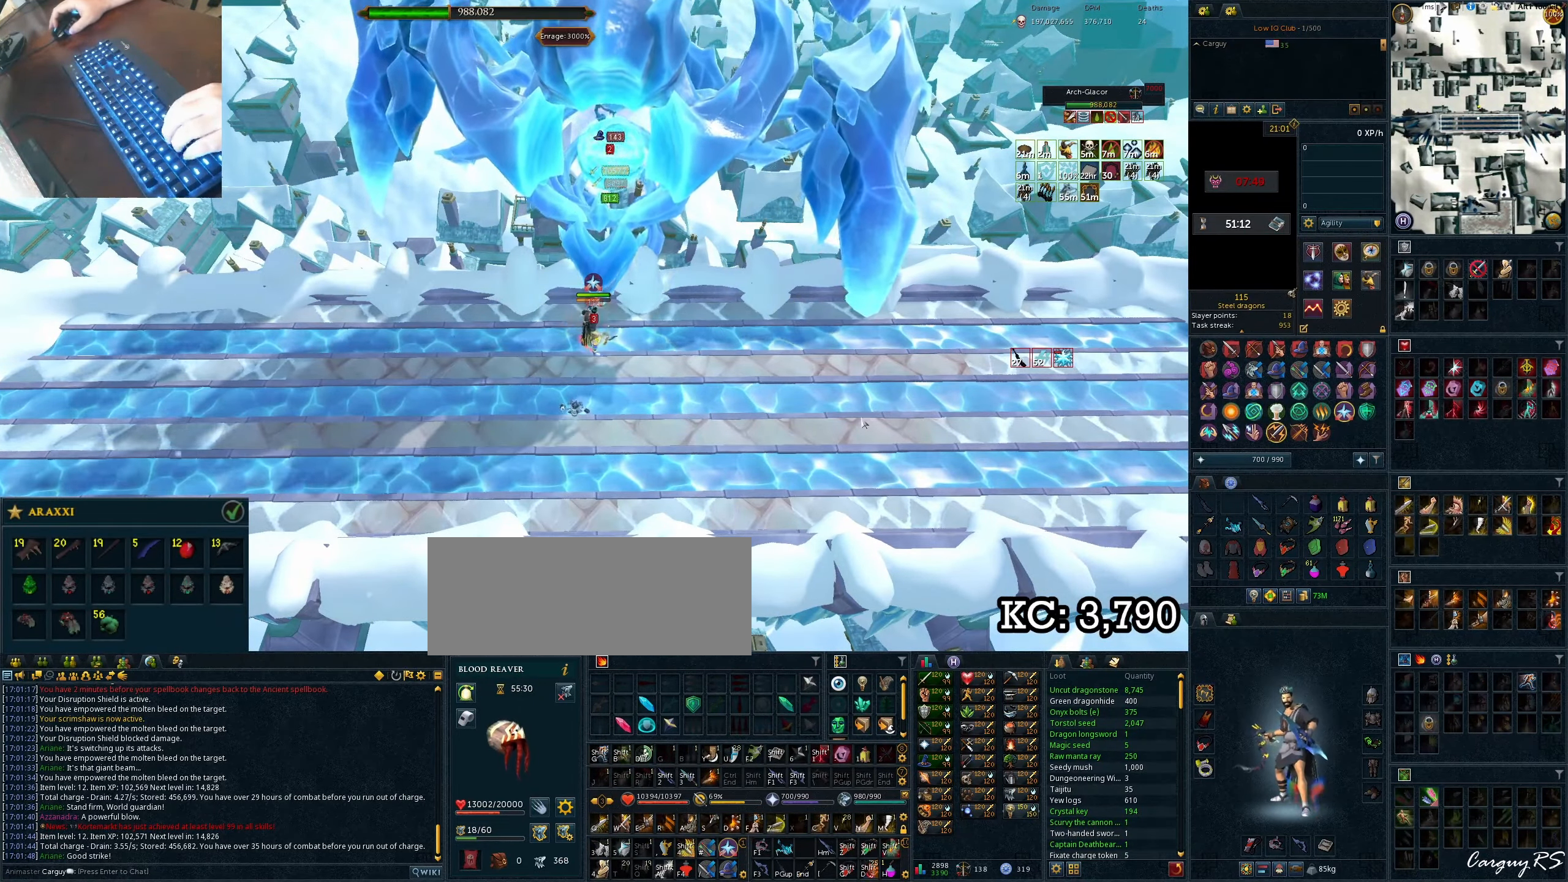
{"keys": []}
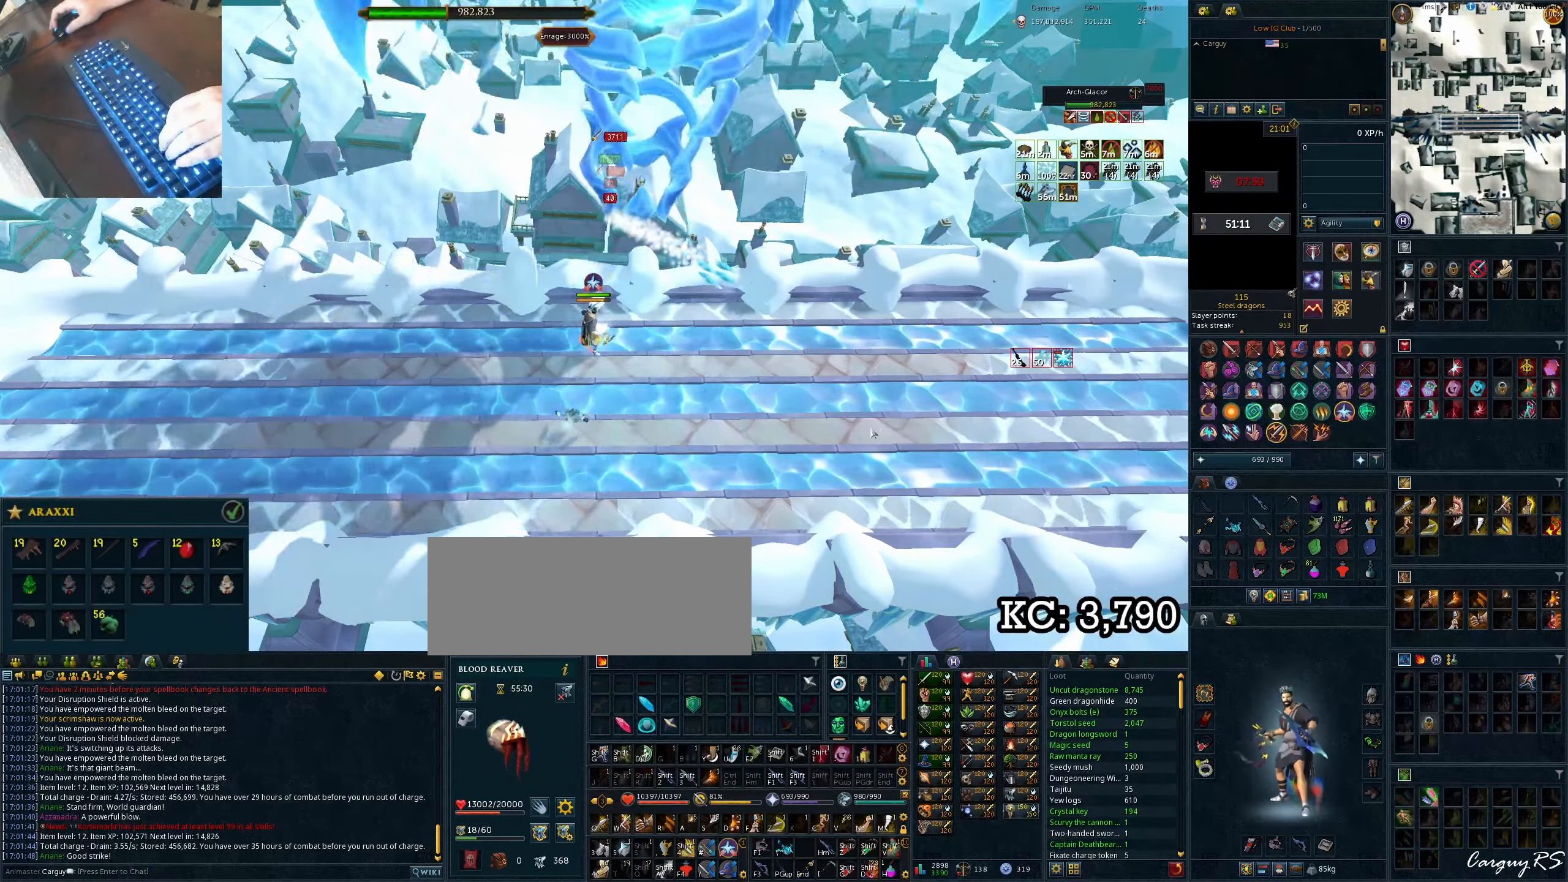
{"keys": [], "events": [[17, "equals", "down"], [50, "e", "down"], [50, "equals", "up"], [117, "e", "up"], [150, "e", "down"], [167, "e", "up"], [183, "e", "down"], [217, "e", "up"]]}
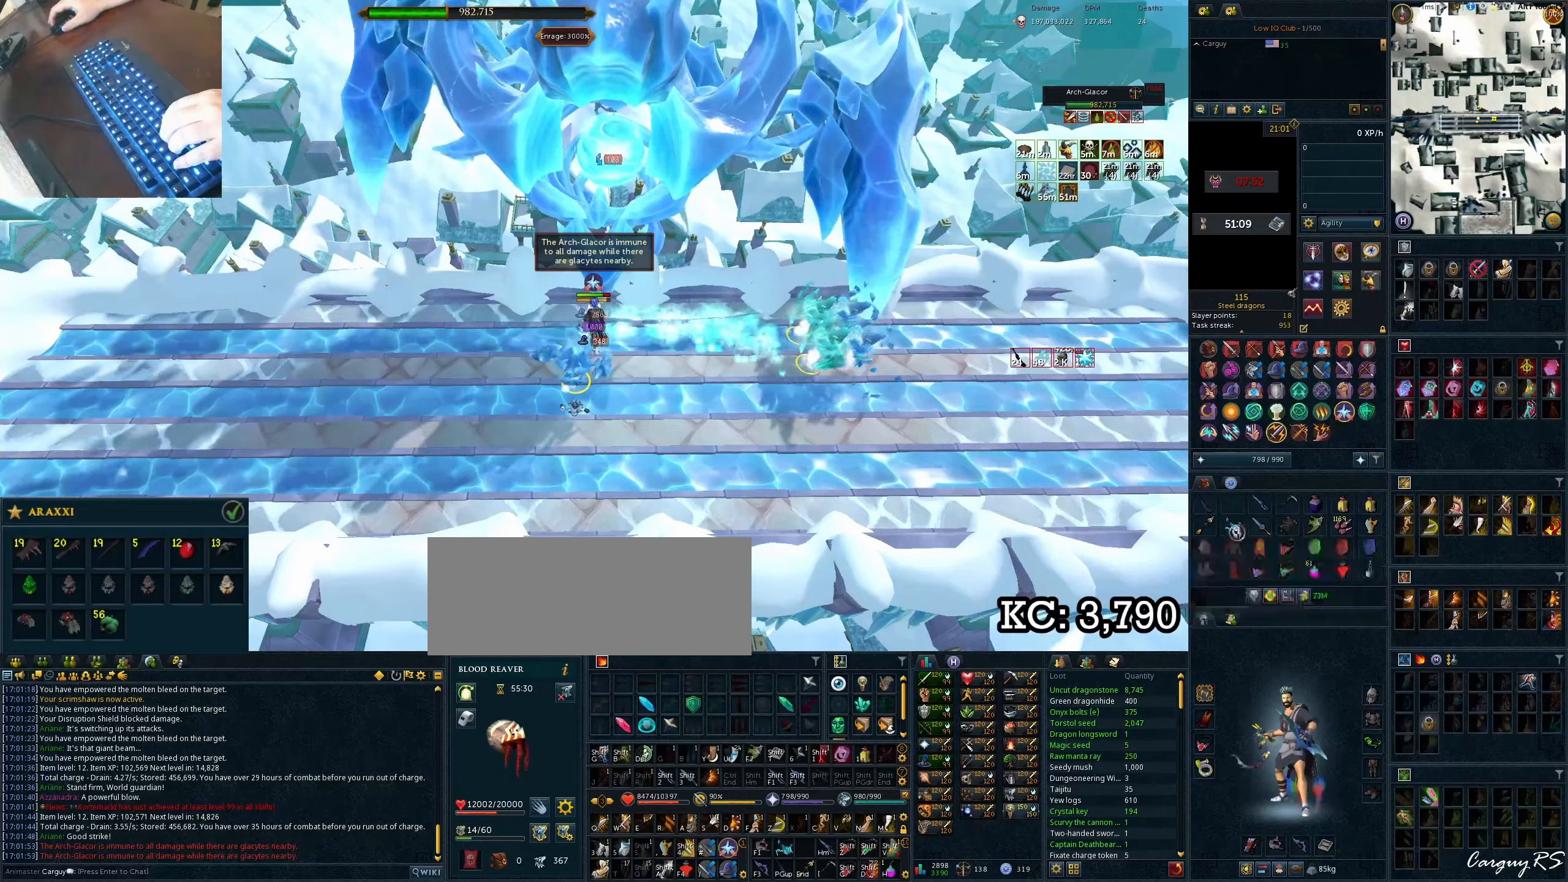
{"keys": [], "events": [[33, "q", "down"], [67, "q", "up"], [117, "shift_l", "down"], [133, "t", "down"], [167, "shift_l", "up"], [167, "t", "up"], [317, "equals", "down"], [350, "equals", "up"]]}
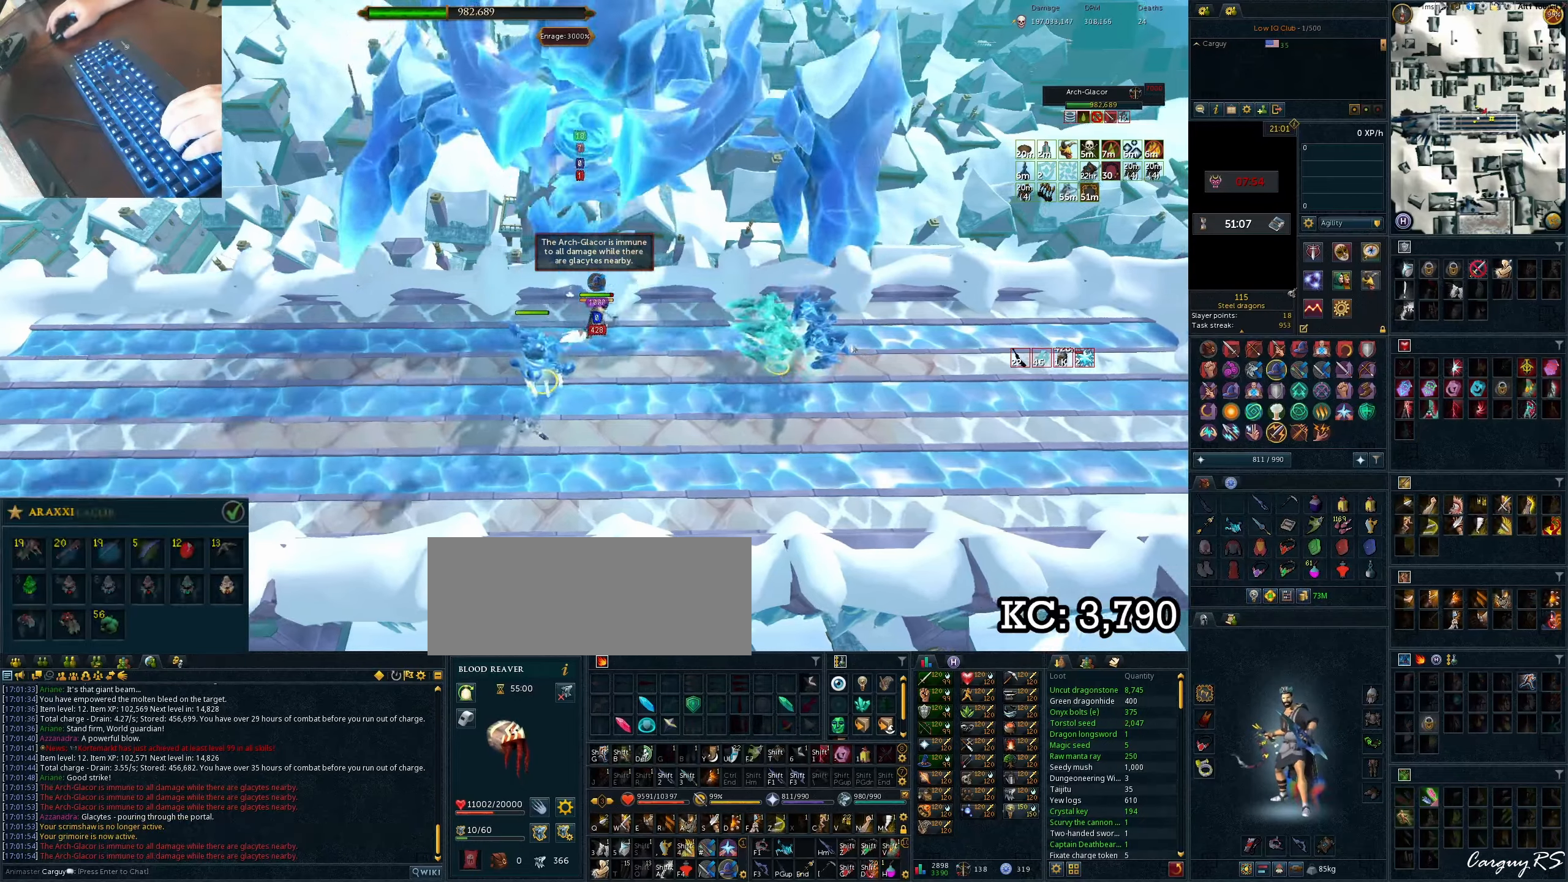
{"keys": ["a"]}
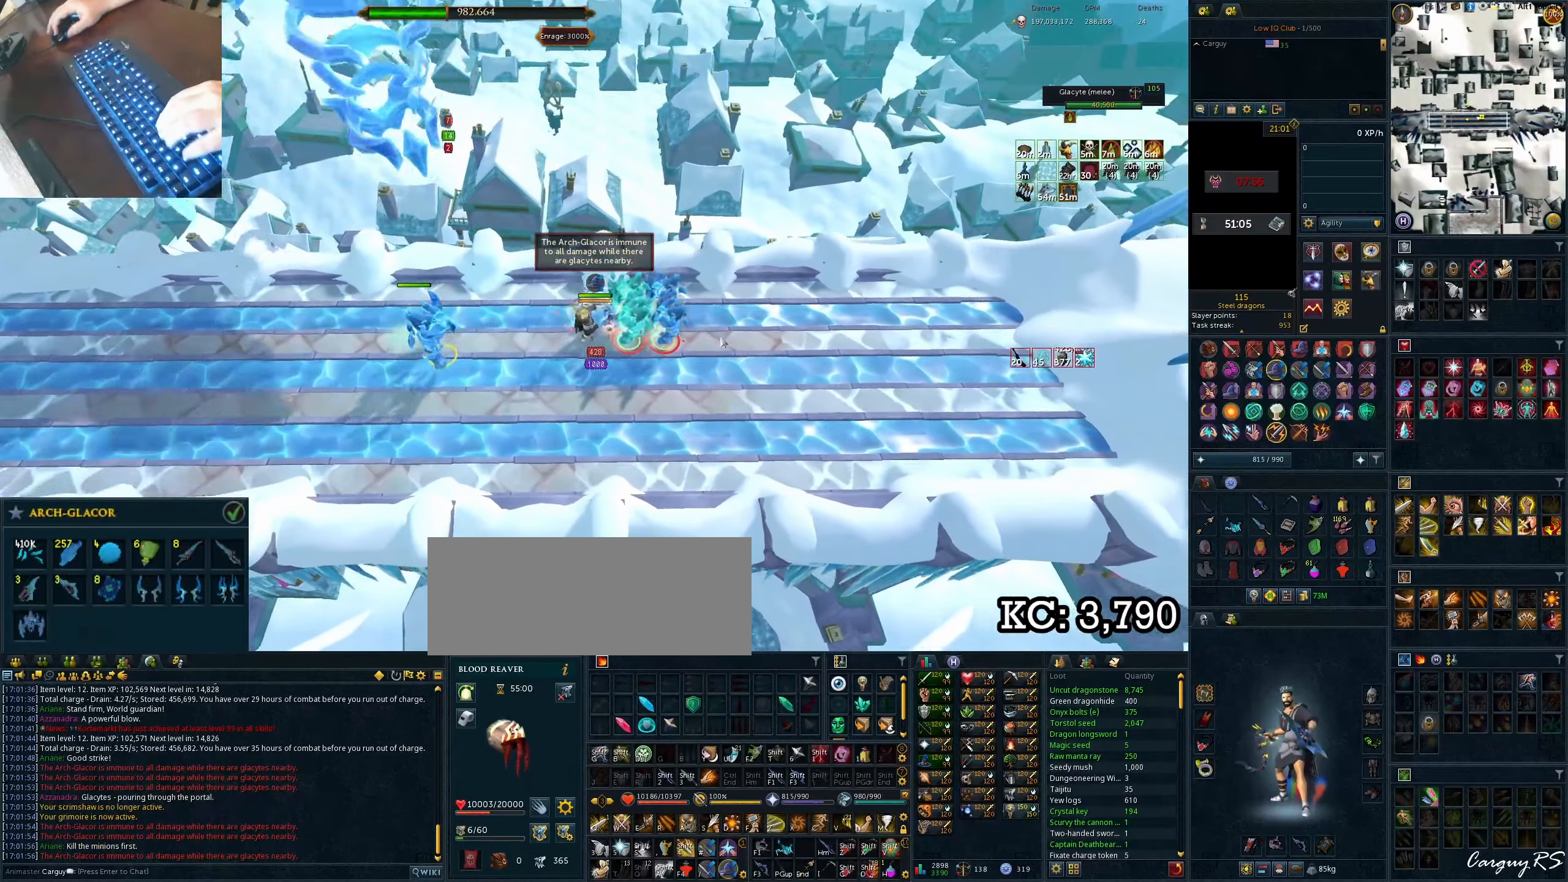
{"keys": ["m"]}
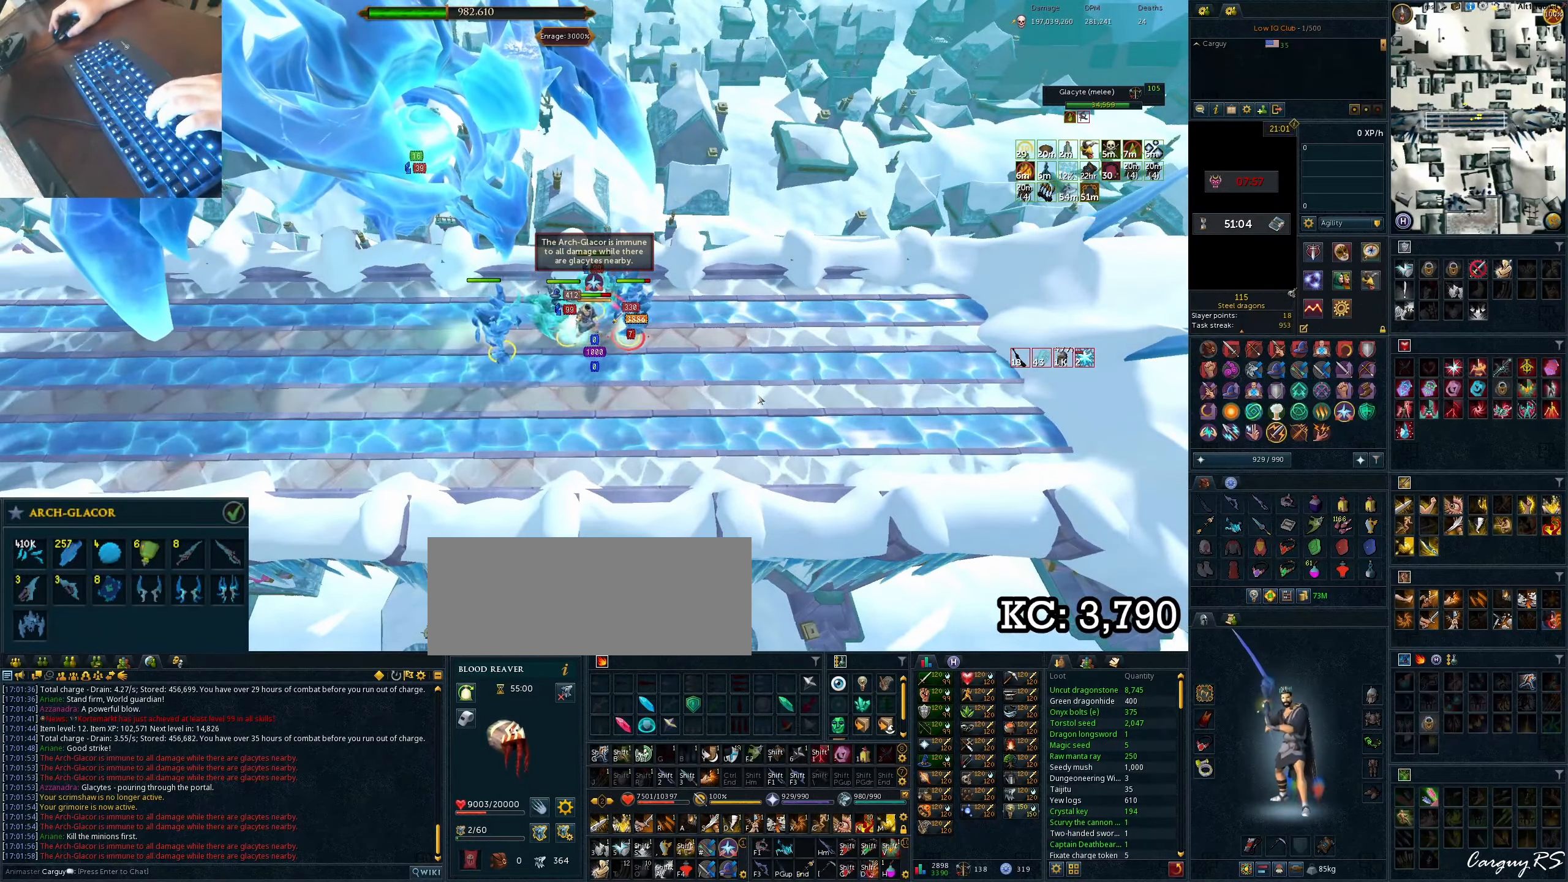
{"keys": [], "events": [[17, "m", "up"], [33, "m", "down"], [50, "m", "up"], [83, "m", "down"], [100, "m", "up"]]}
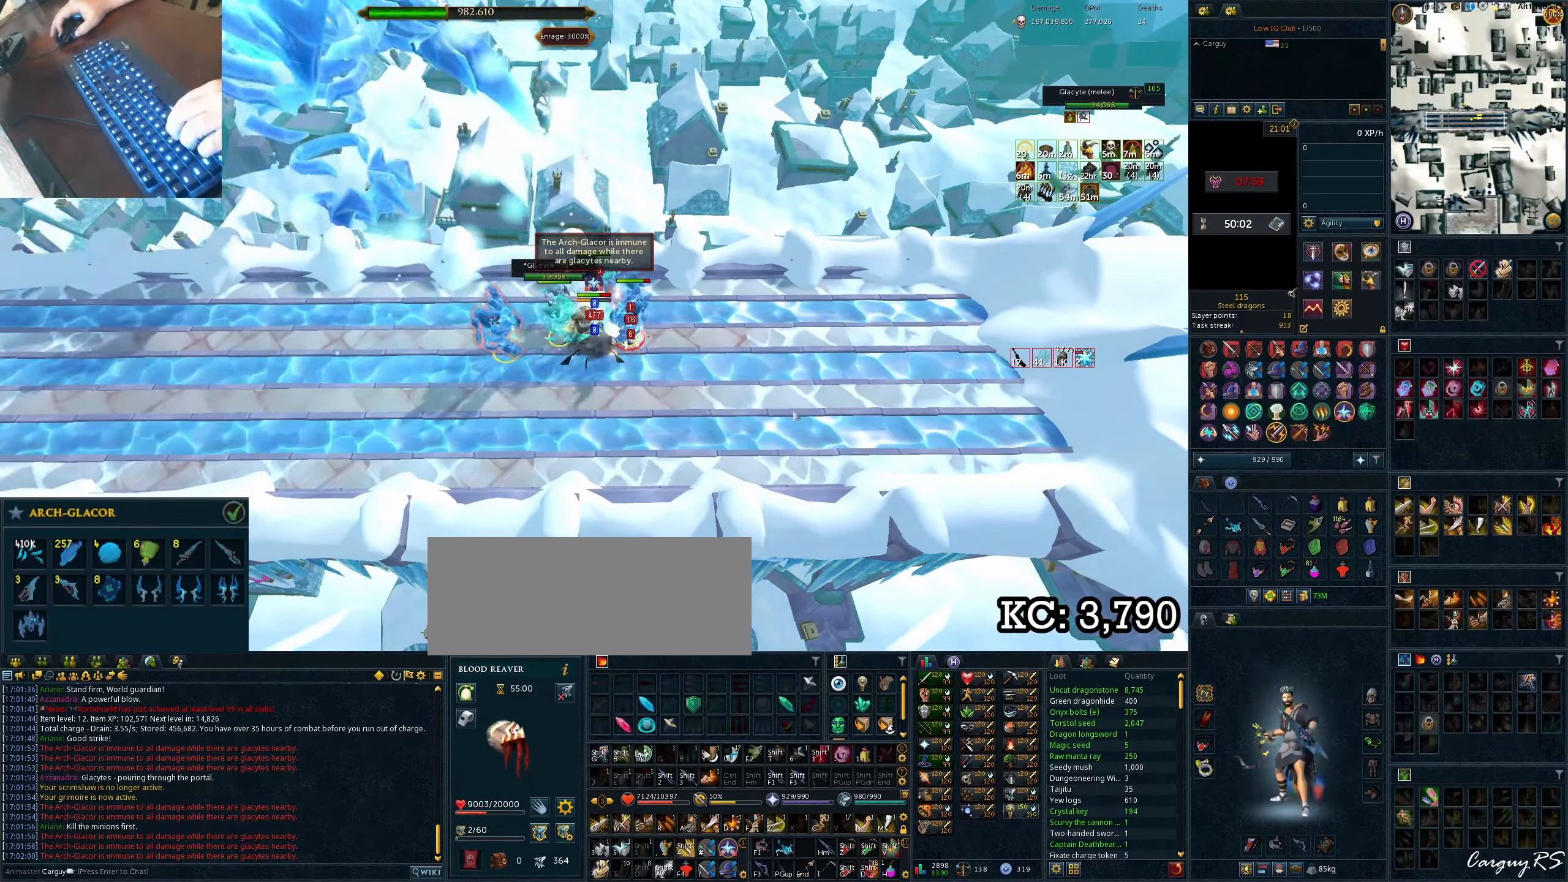
{"keys": [], "events": [[17, "z", "down"], [50, "z", "up"], [67, "z", "down"], [83, "z", "up"], [150, "z", "down"], [217, "z", "up"], [250, "equals", "down"], [300, "equals", "up"]]}
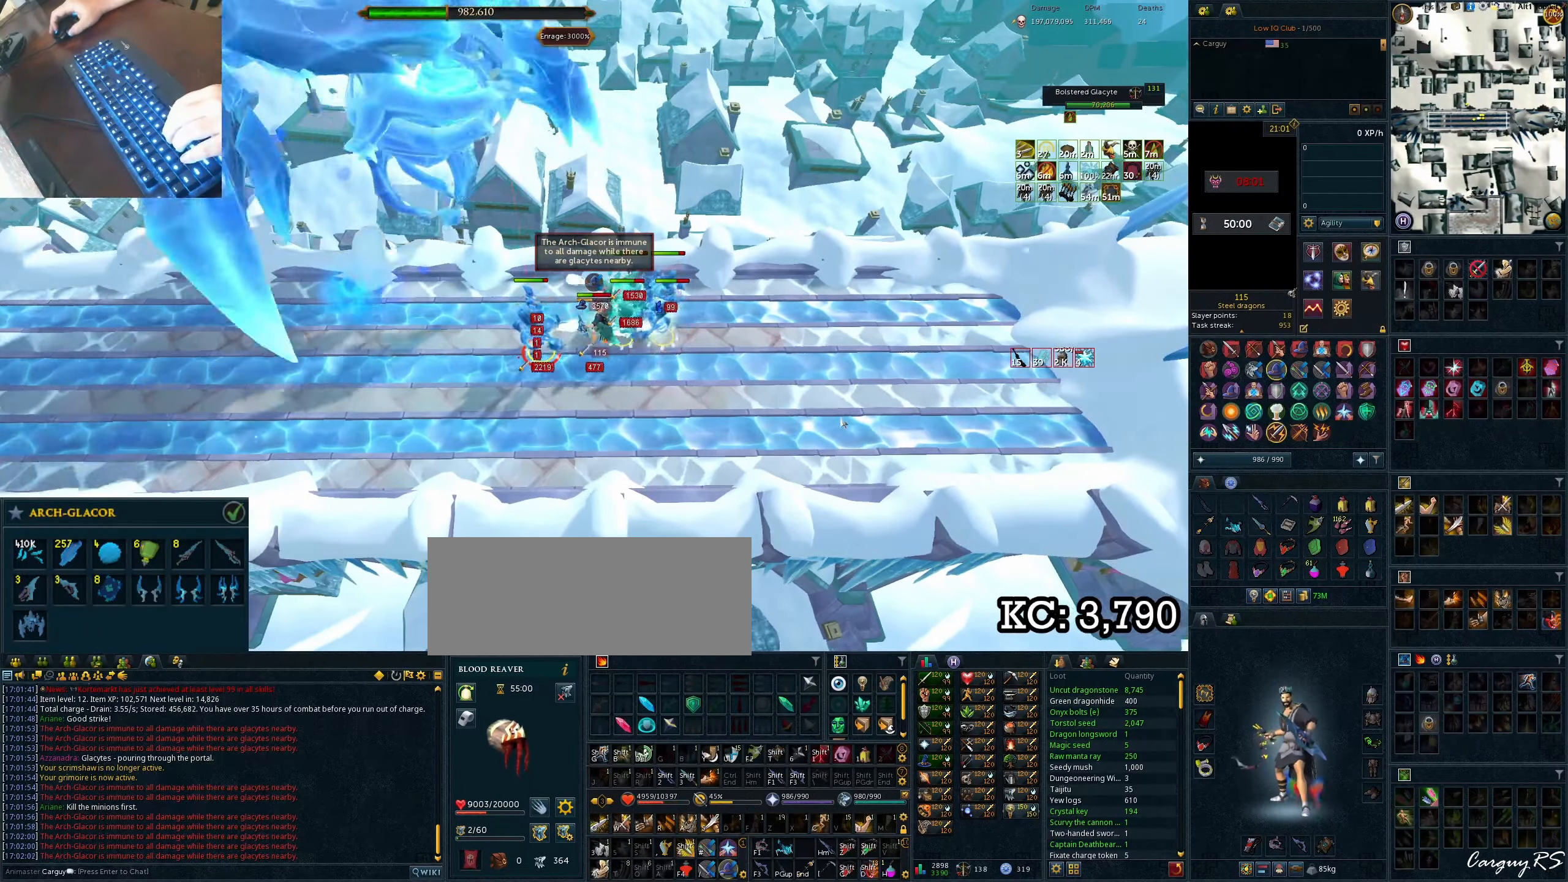
{"keys": [], "events": []}
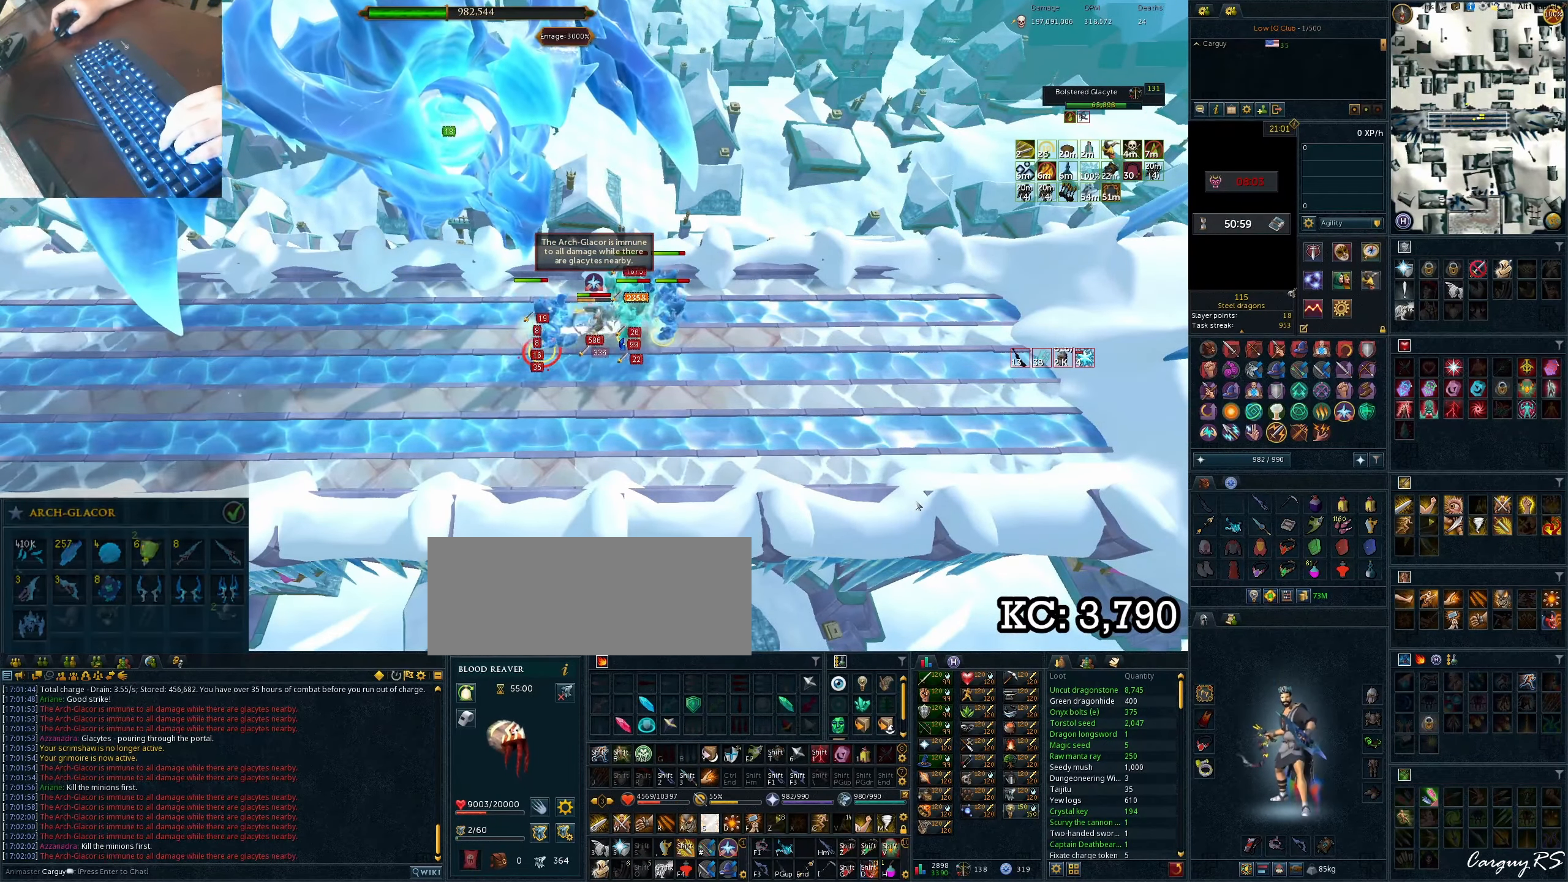
{"keys": ["v", "z"], "events": [[50, "e", "down"], [67, "e", "up"], [83, "e", "down"], [117, "e", "up"], [183, "e", "down"], [250, "e", "up"], [267, "e", "down"], [283, "e", "up"], [317, "e", "down"], [350, "e", "up"], [417, "shift_l", "down"], [467, "z", "down"], [483, "v", "down"], [500, "shift_l", "up"]]}
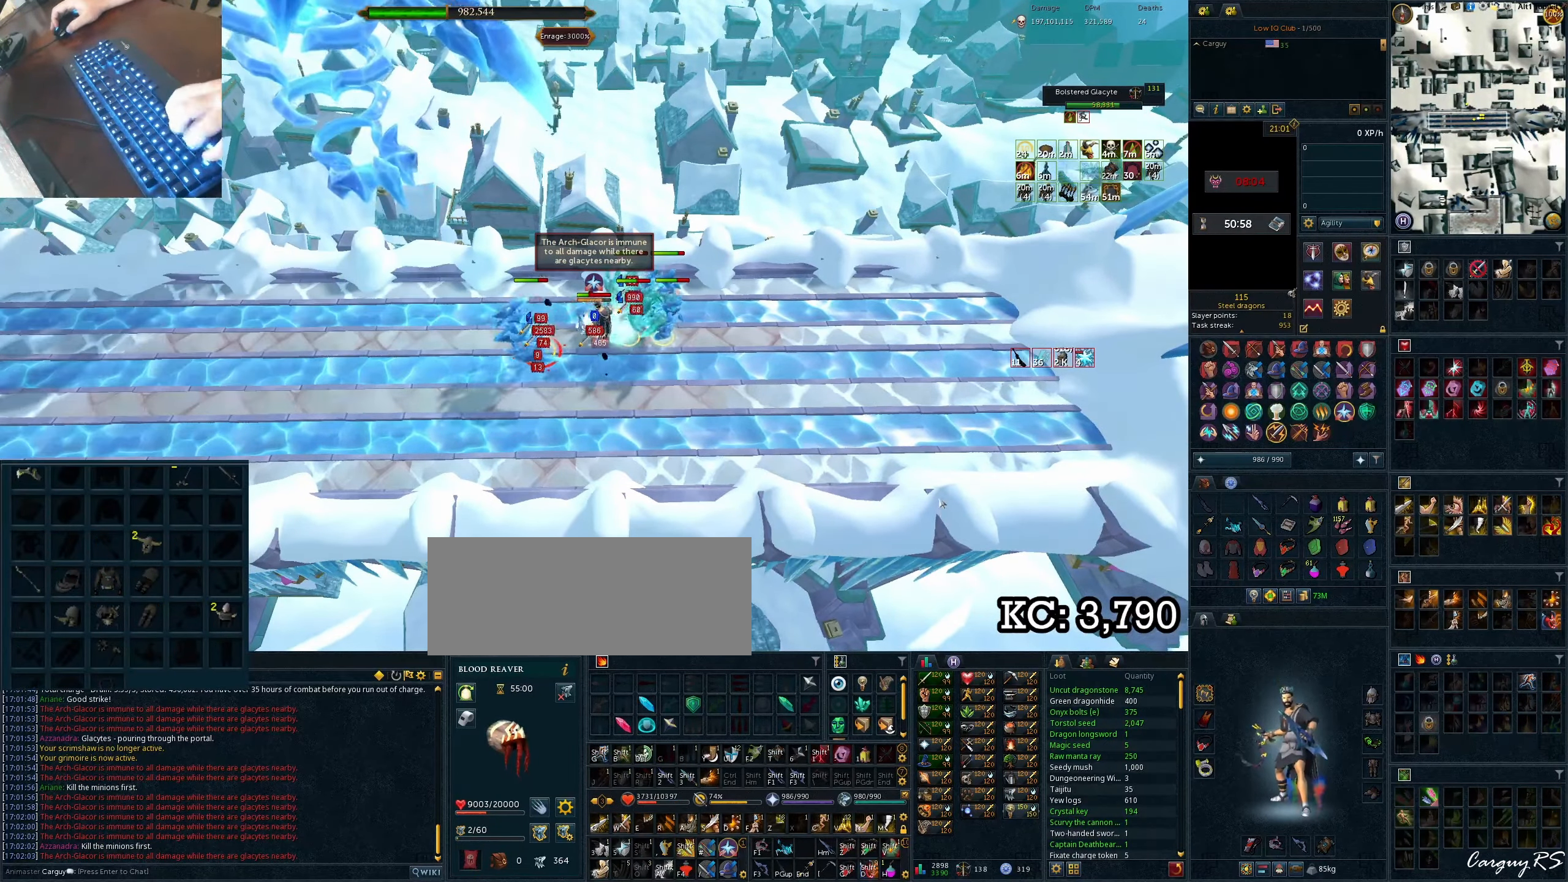
{"keys": [], "events": [[17, "z", "up"], [33, "v", "up"], [167, "1", "down"], [167, "equals", "down"], [183, "1", "up"], [200, "equals", "up"]]}
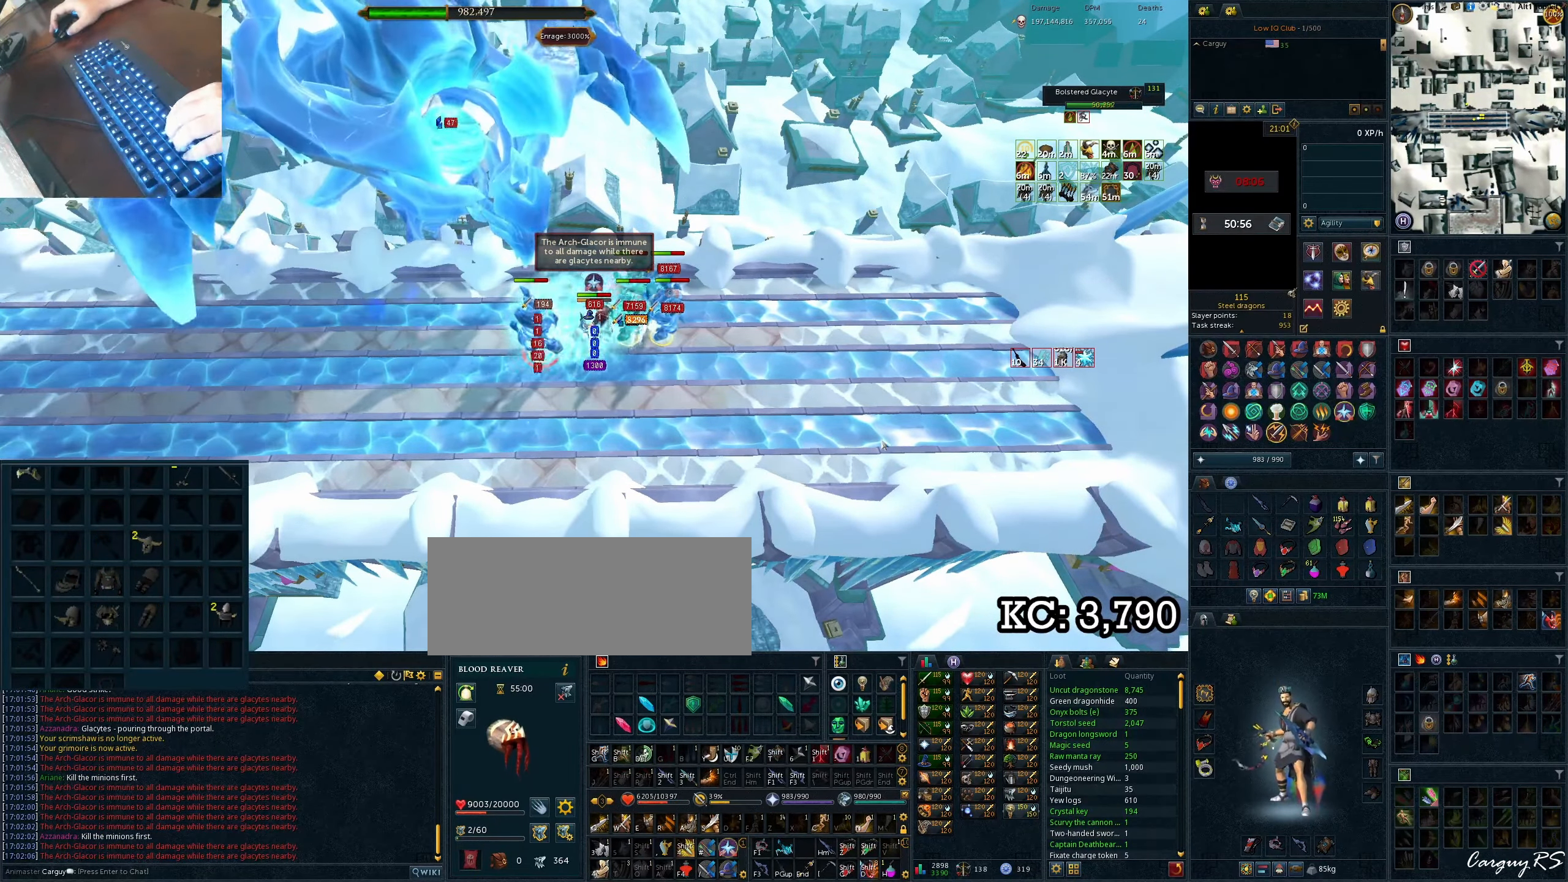
{"keys": [], "events": []}
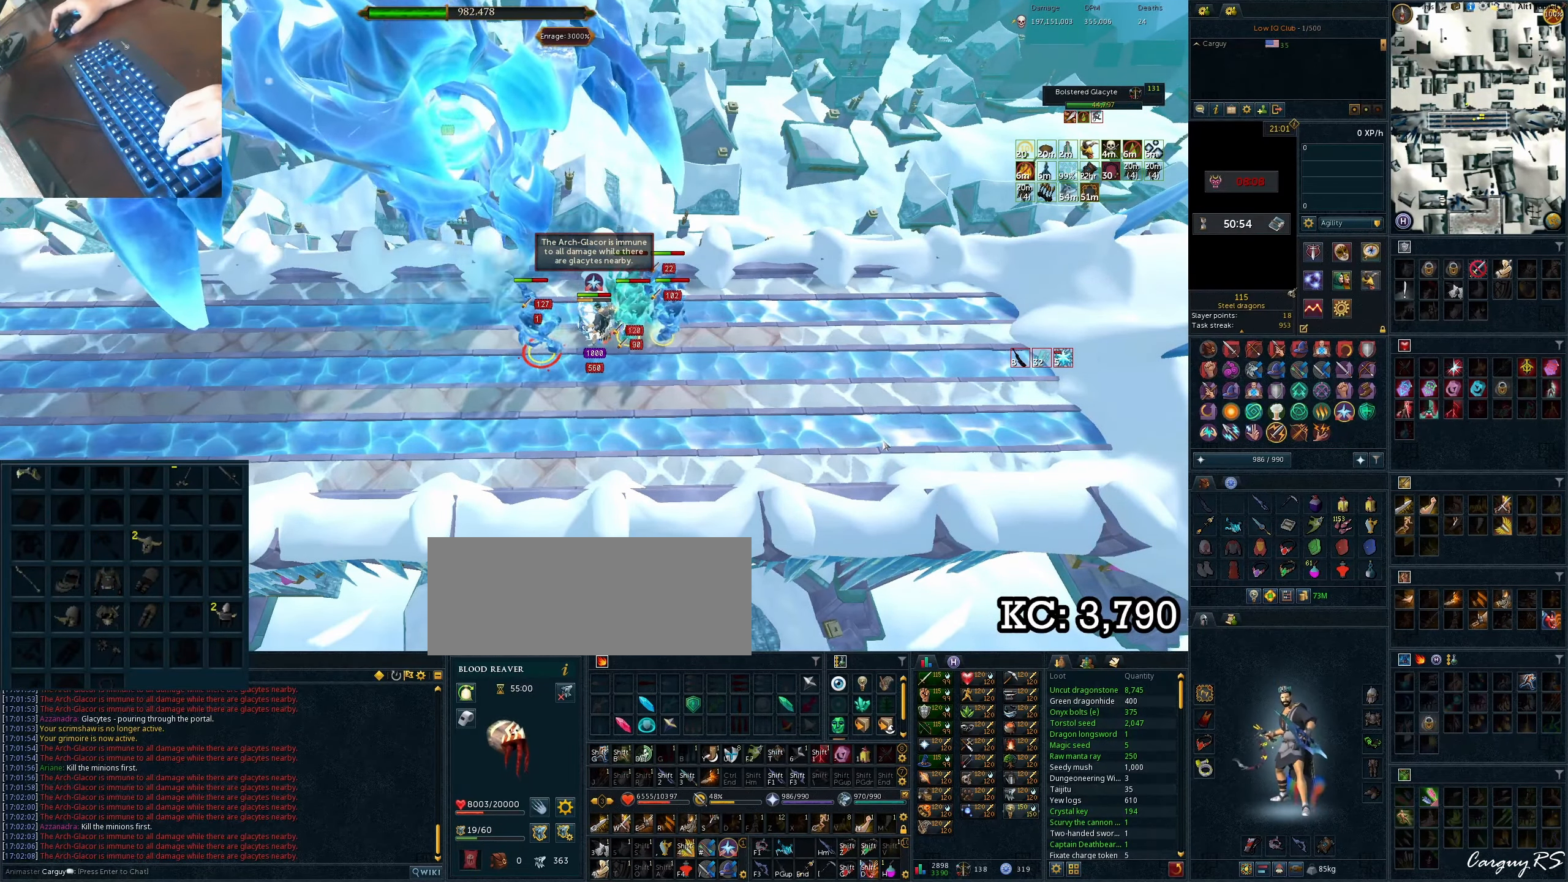
{"keys": ["equals"], "events": [[33, "w", "down"], [67, "w", "up"], [83, "w", "down"], [100, "w", "up"], [133, "w", "down"], [150, "w", "up"], [167, "w", "down"], [183, "w", "up"], [217, "1", "down"], [233, "1", "up"], [500, "equals", "down"]]}
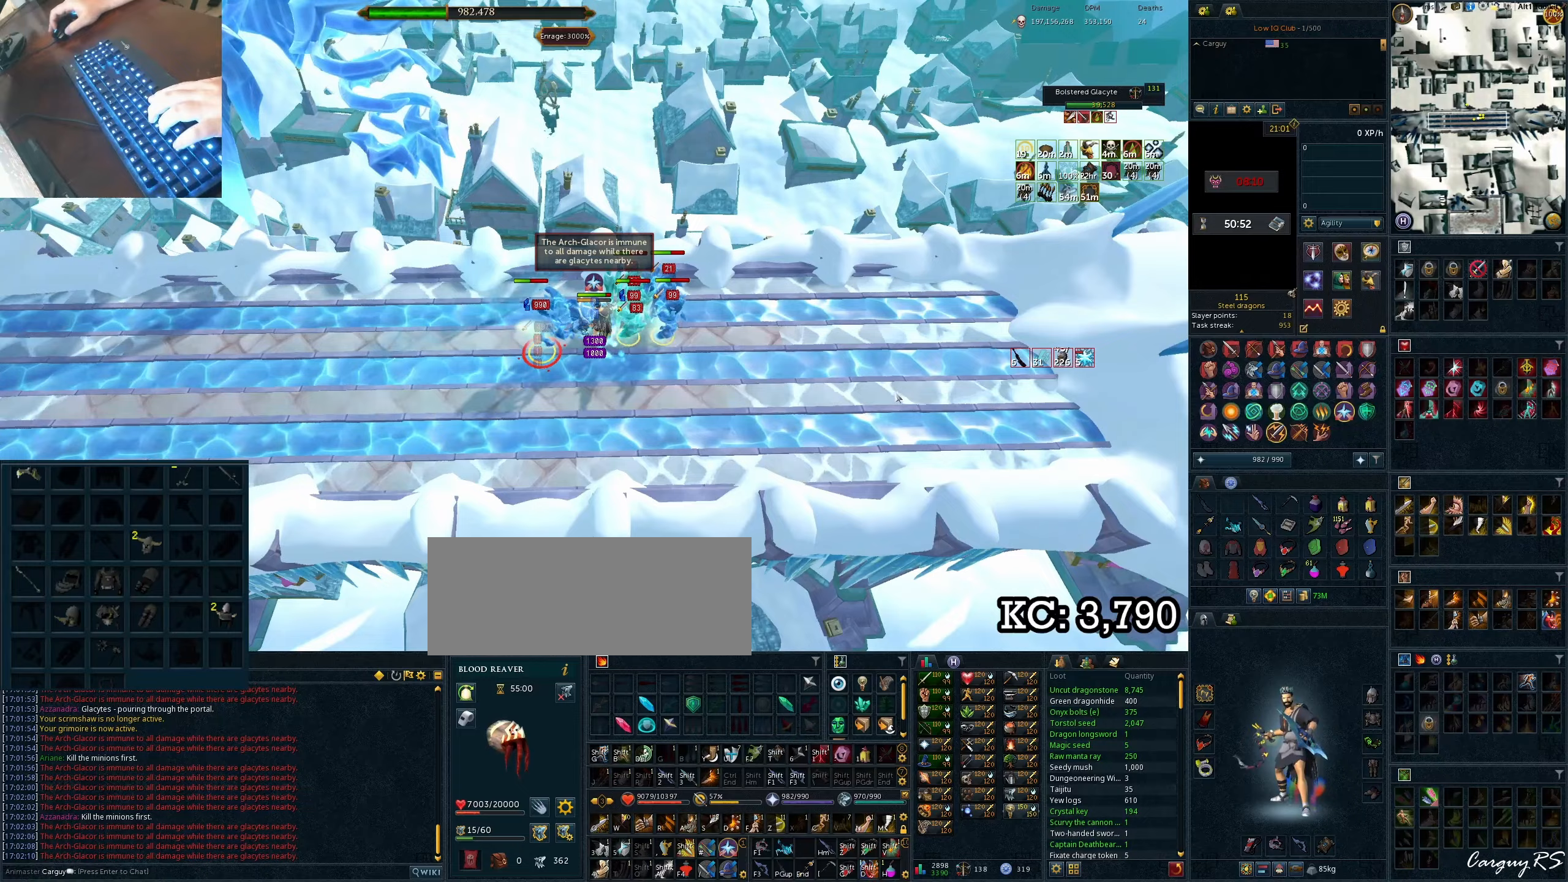
{"keys": ["shift_l"], "events": [[17, "m", "down"], [50, "equals", "up"], [83, "m", "up"], [117, "m", "down"], [133, "m", "up"], [483, "shift_l", "down"]]}
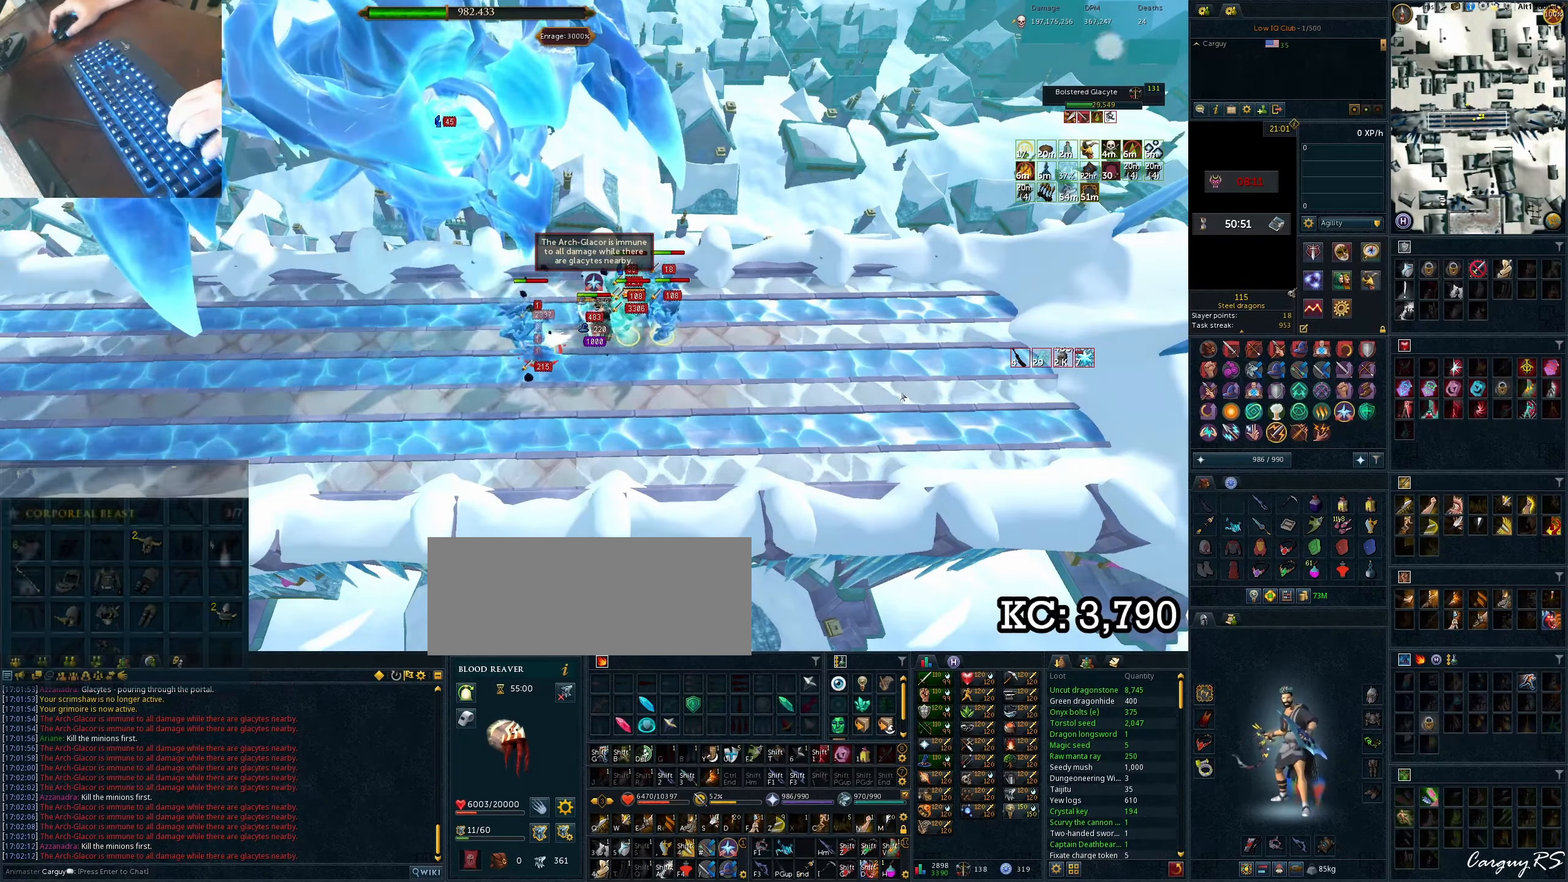
{"keys": [], "events": [[50, "z", "down"], [67, "v", "down"], [83, "shift_l", "up"], [83, "z", "up"], [100, "v", "up"]]}
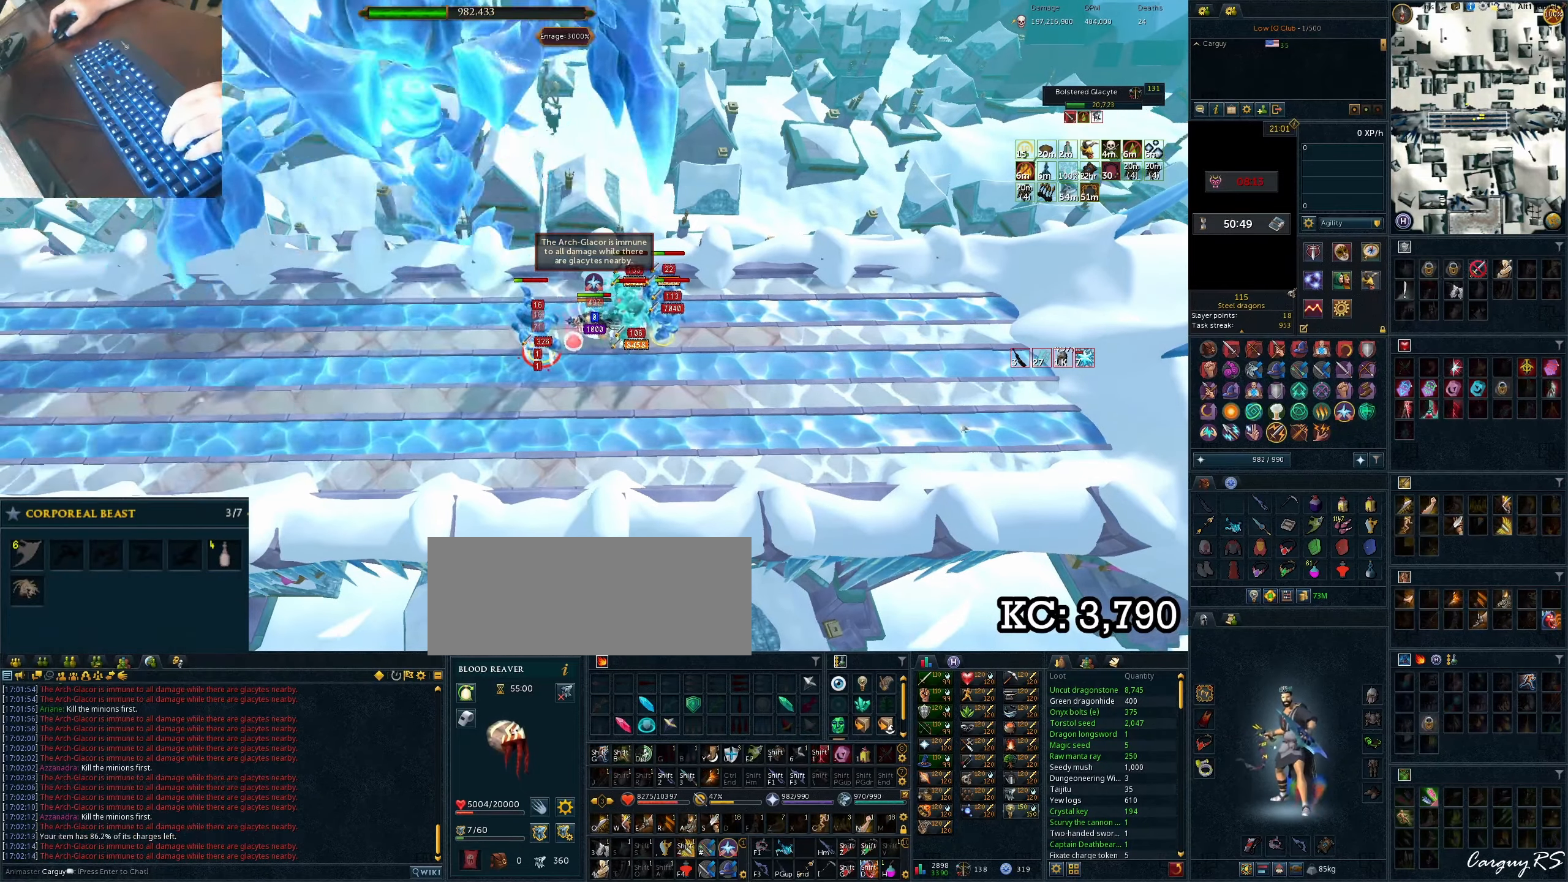
{"keys": [], "events": [[167, "e", "down"], [183, "e", "up"], [217, "e", "down"], [233, "e", "up"], [250, "e", "down"], [283, "e", "up"], [317, "equals", "down"], [350, "equals", "up"]]}
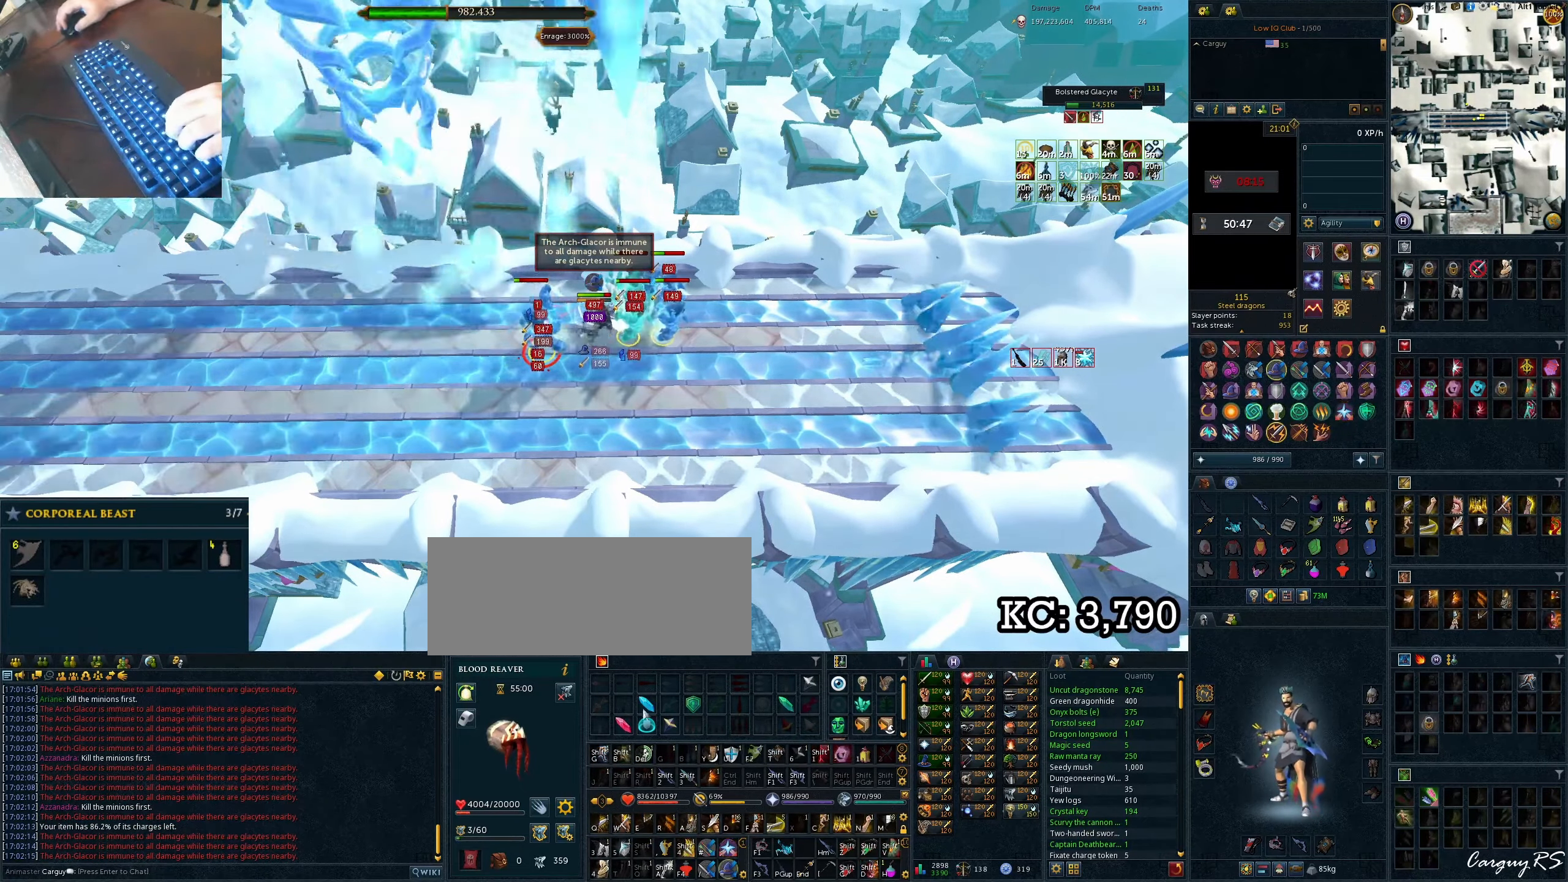
{"keys": [], "events": [[83, "shift_l", "down"], [100, "z", "down"], [117, "v", "down"], [133, "shift_l", "up"], [150, "v", "up"], [150, "z", "up"]]}
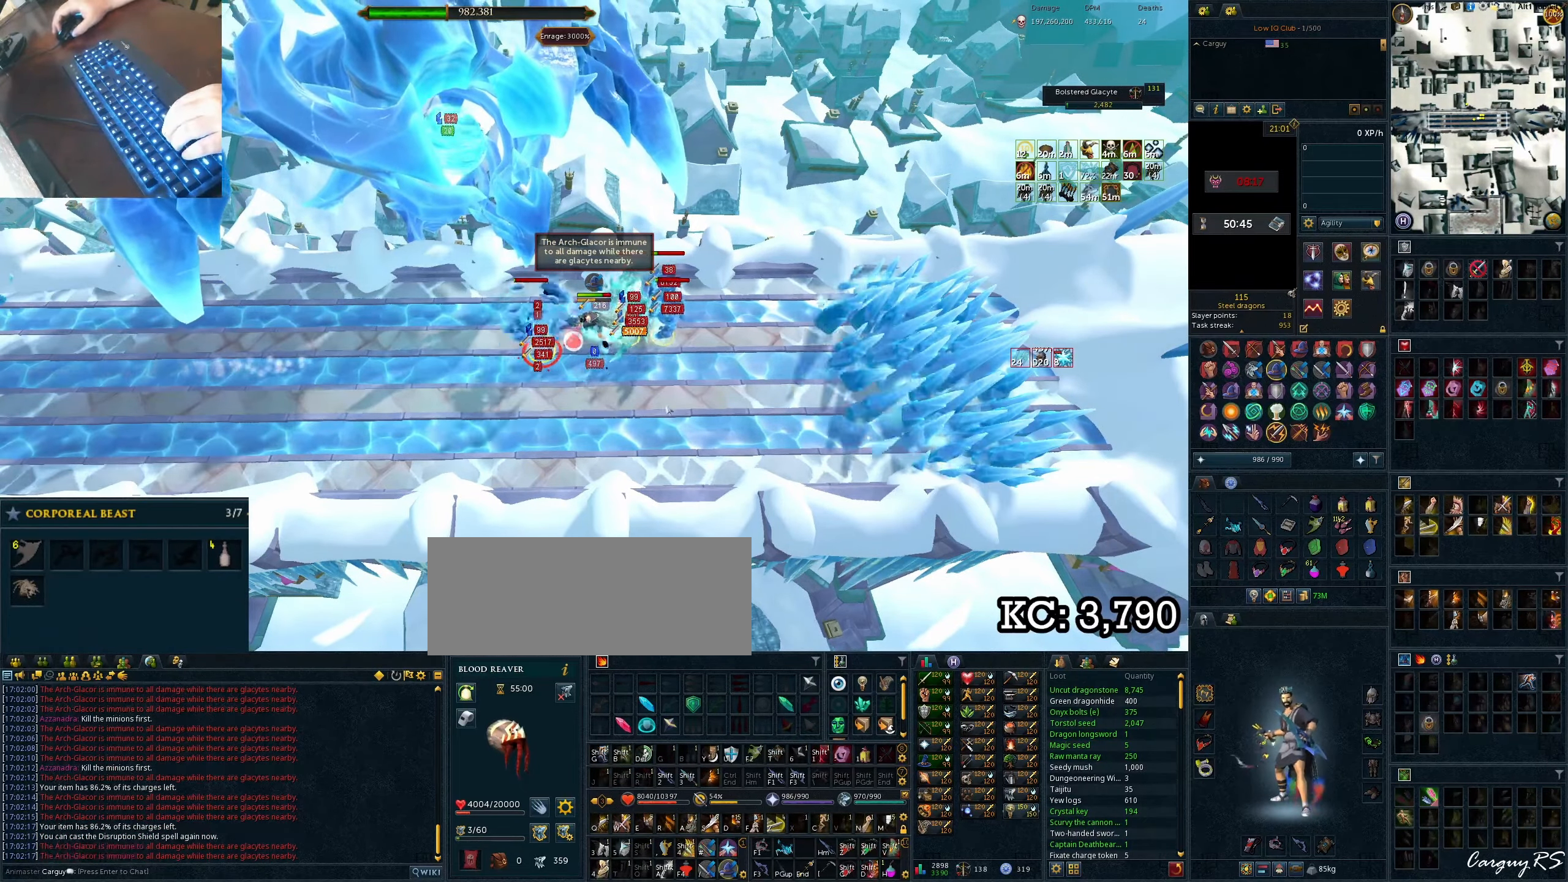
{"keys": [], "events": []}
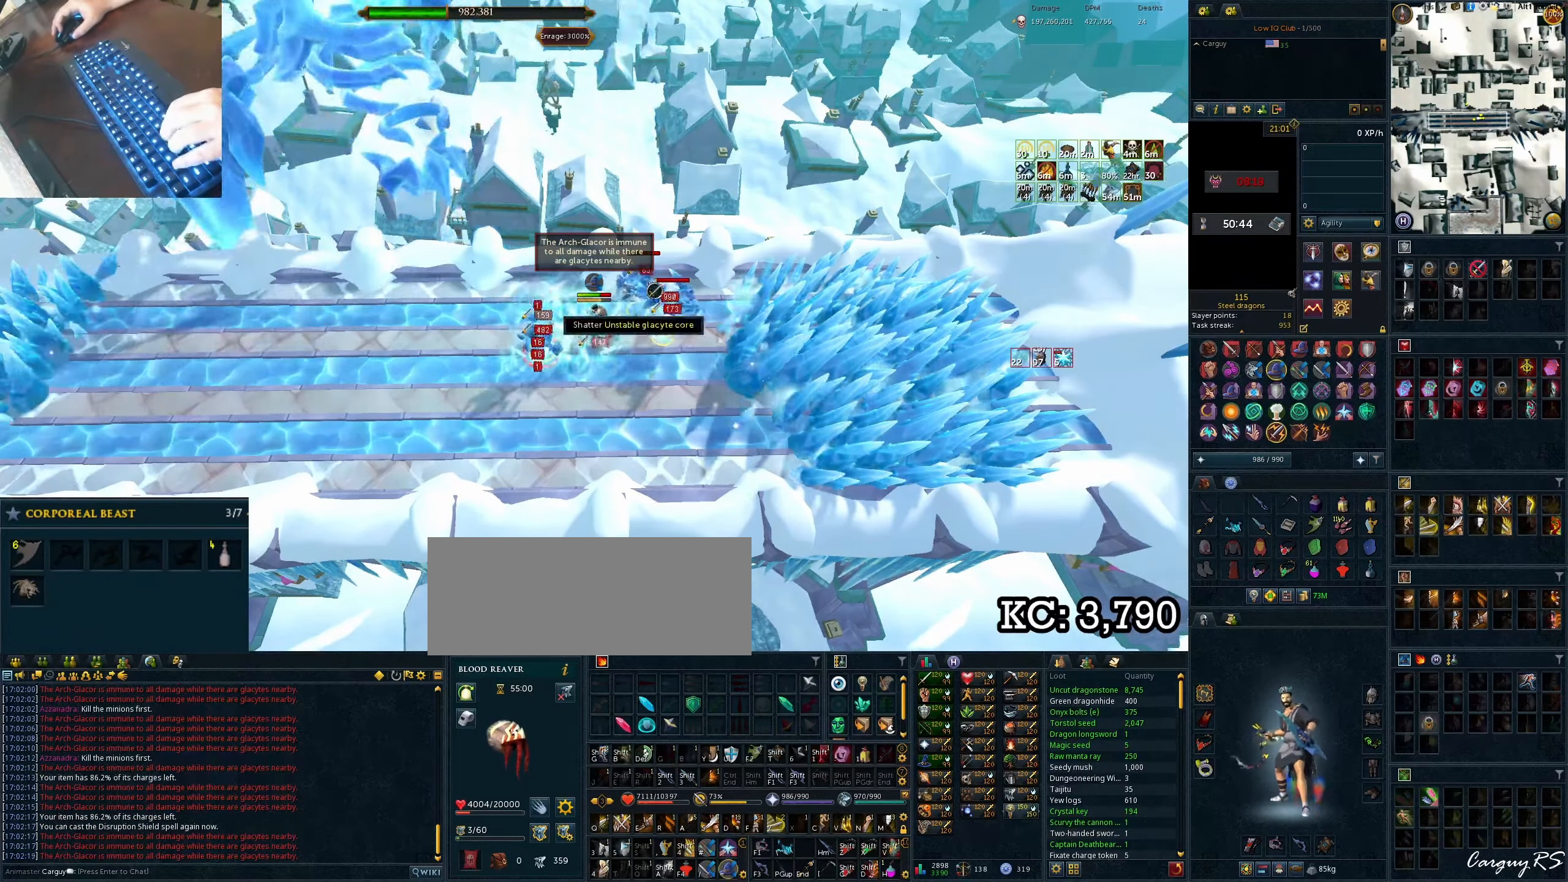
{"keys": [], "events": [[117, "q", "down"], [150, "q", "up"], [167, "q", "down"], [183, "q", "up"], [217, "q", "down"], [233, "q", "up"], [250, "q", "down"], [283, "q", "up"]]}
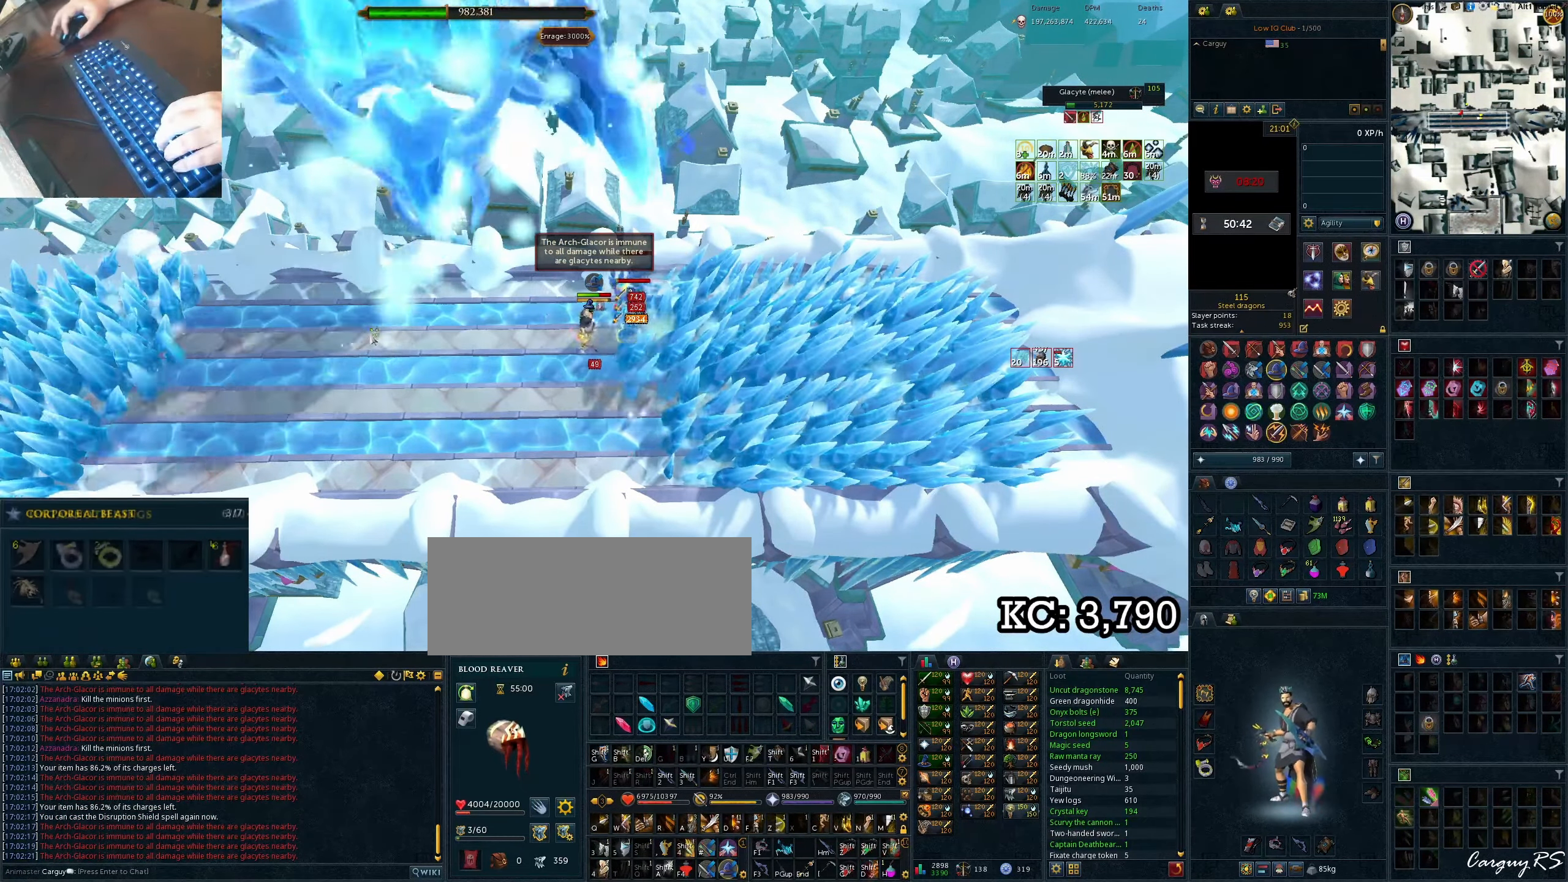
{"keys": [], "events": [[83, "e", "down"], [117, "e", "up"], [133, "e", "down"], [167, "e", "up"], [183, "e", "down"], [200, "e", "up"], [217, "e", "down"], [250, "e", "up"], [267, "e", "down"], [283, "e", "up"]]}